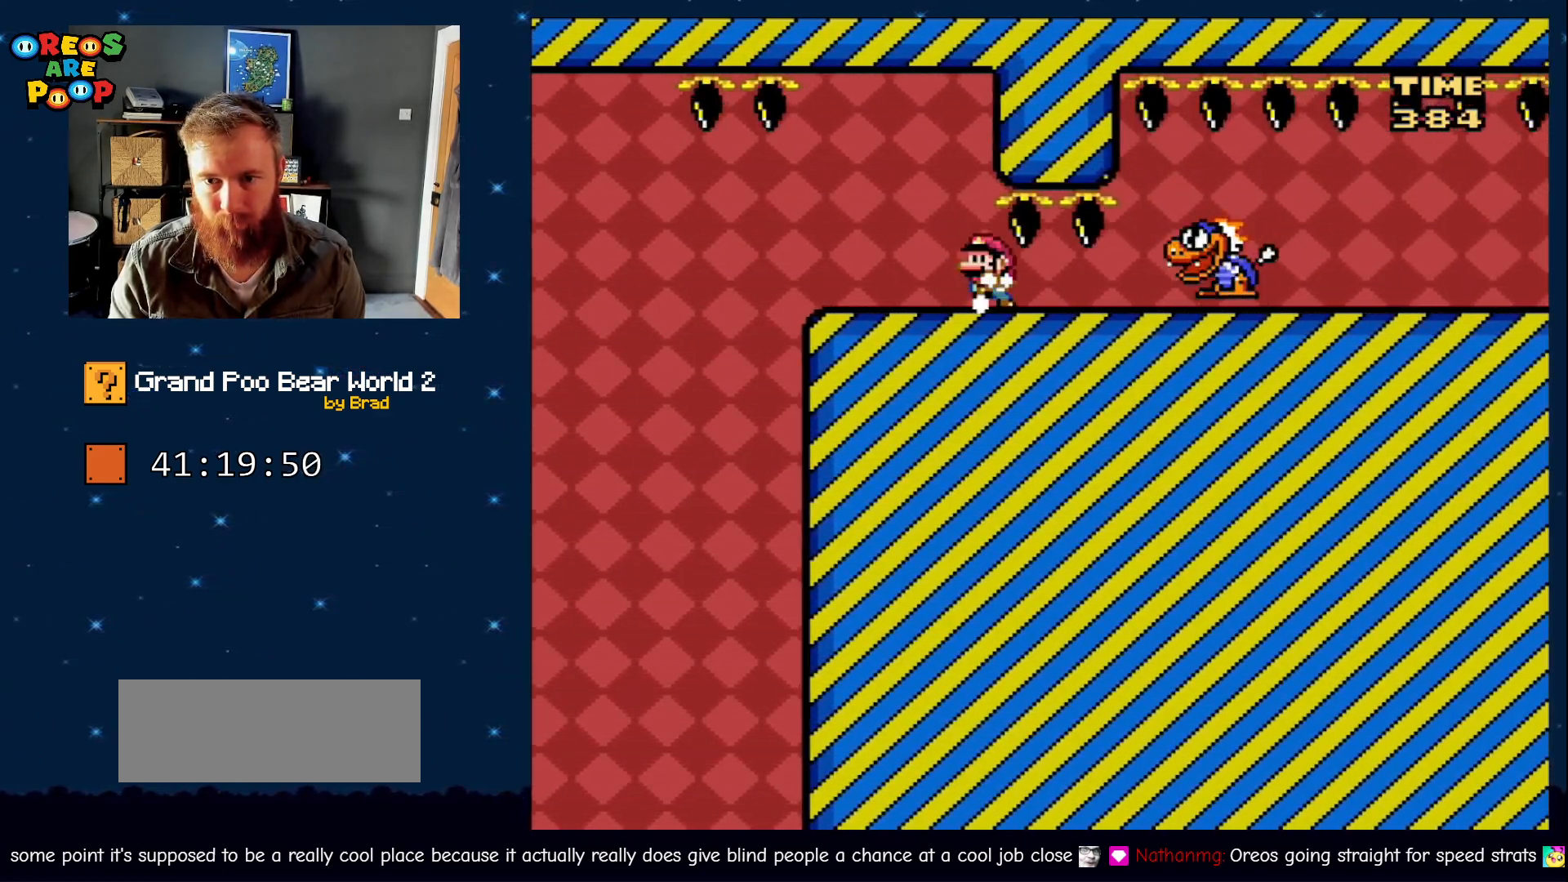
Gameplay with a controller (Nintendo layout); each line is a JSON object with the inputs held at the frame after it (dt_ms = milliseconds from this image to that frame). "events" lists button and stick changes between this image and that frame as [ms after this image, input, new state], when the widget could be followed in between. Not read: L1 L3 R1 R3 SELECT.
{"dt_ms": 500, "buttons": ["Y", "DPAD_RIGHT"], "events": [[117, "DPAD_LEFT", "up"], [150, "DPAD_RIGHT", "down"], [317, "DPAD_RIGHT", "up"], [483, "DPAD_RIGHT", "down"]]}
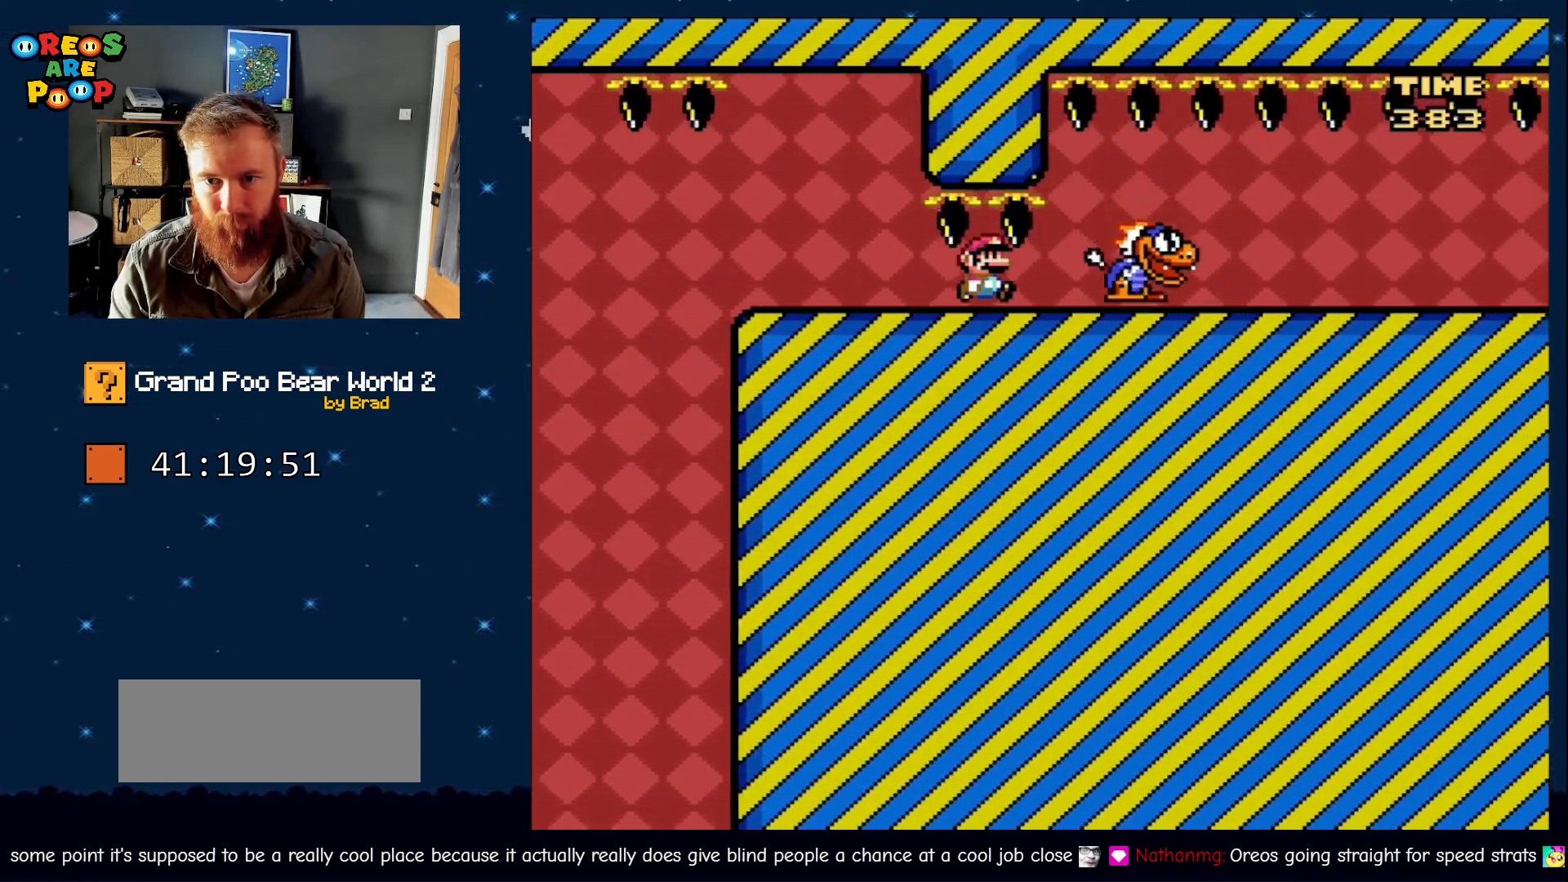
{"dt_ms": 500, "buttons": ["Y", "DPAD_RIGHT"], "events": []}
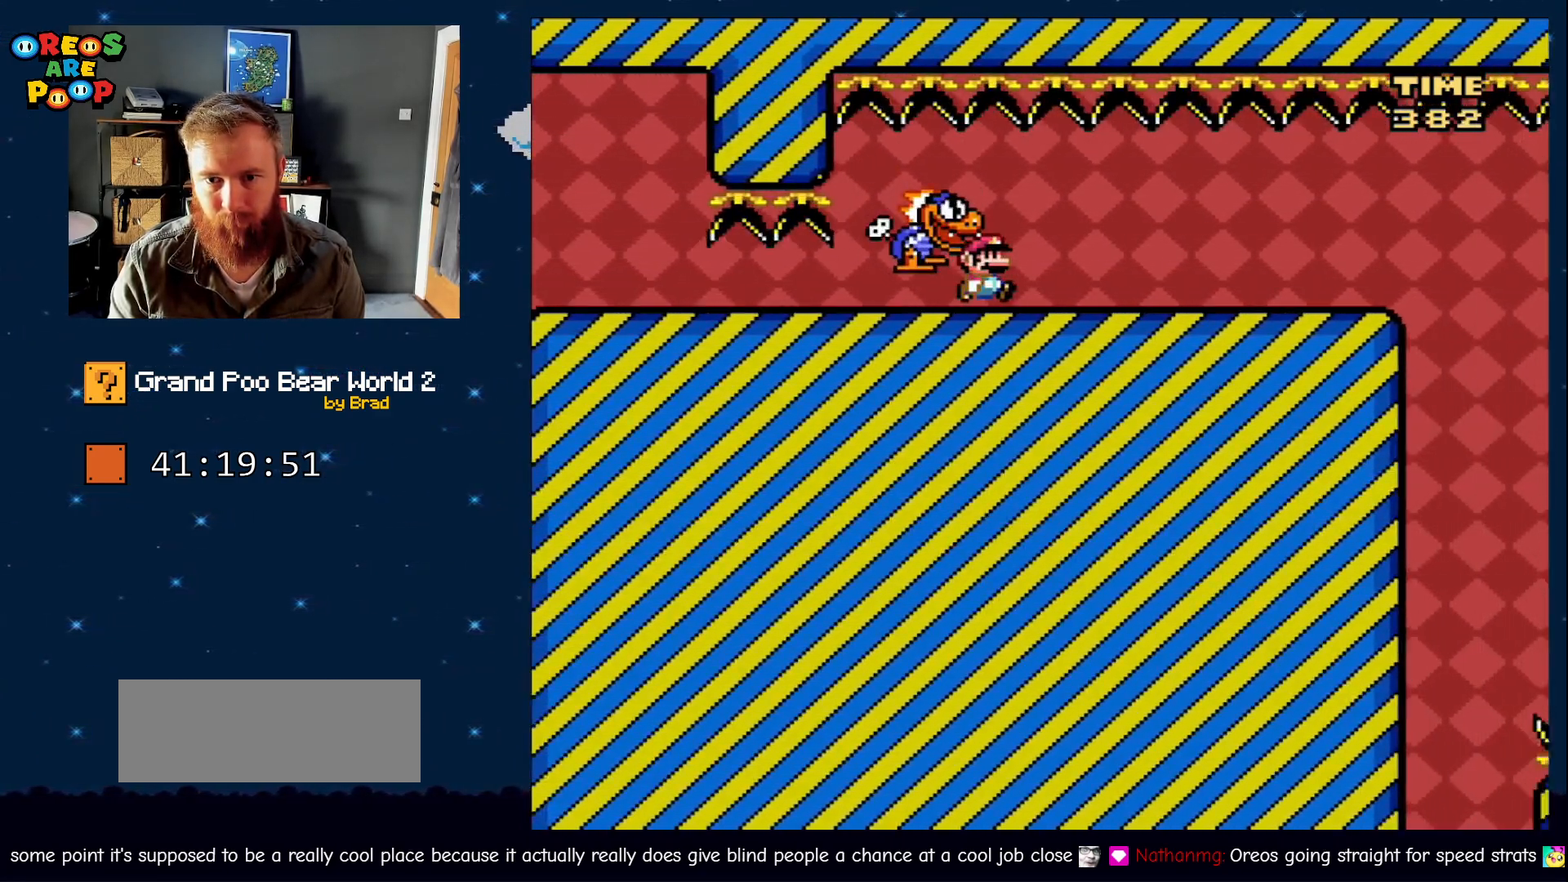
{"dt_ms": 500, "buttons": ["Y", "DPAD_RIGHT"], "events": []}
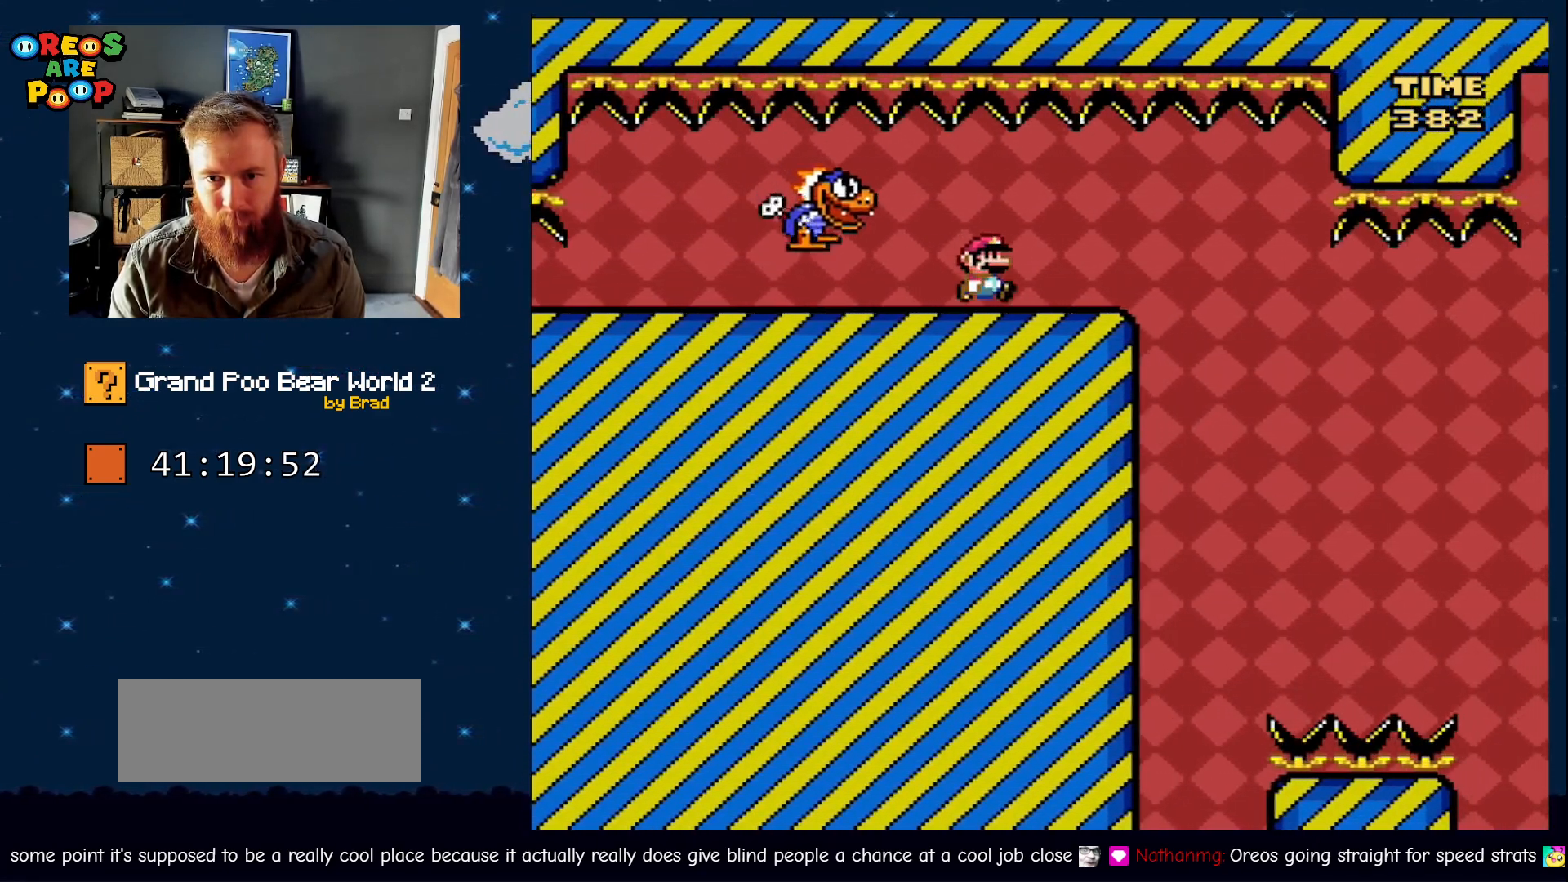
{"dt_ms": 1000, "buttons": ["Y", "DPAD_LEFT"], "events": [[67, "DPAD_RIGHT", "up"], [167, "DPAD_LEFT", "down"], [283, "DPAD_LEFT", "up"], [283, "DPAD_RIGHT", "down"], [483, "DPAD_DOWN", "down"], [483, "DPAD_RIGHT", "up"], [667, "DPAD_DOWN", "up"], [750, "DPAD_LEFT", "down"]]}
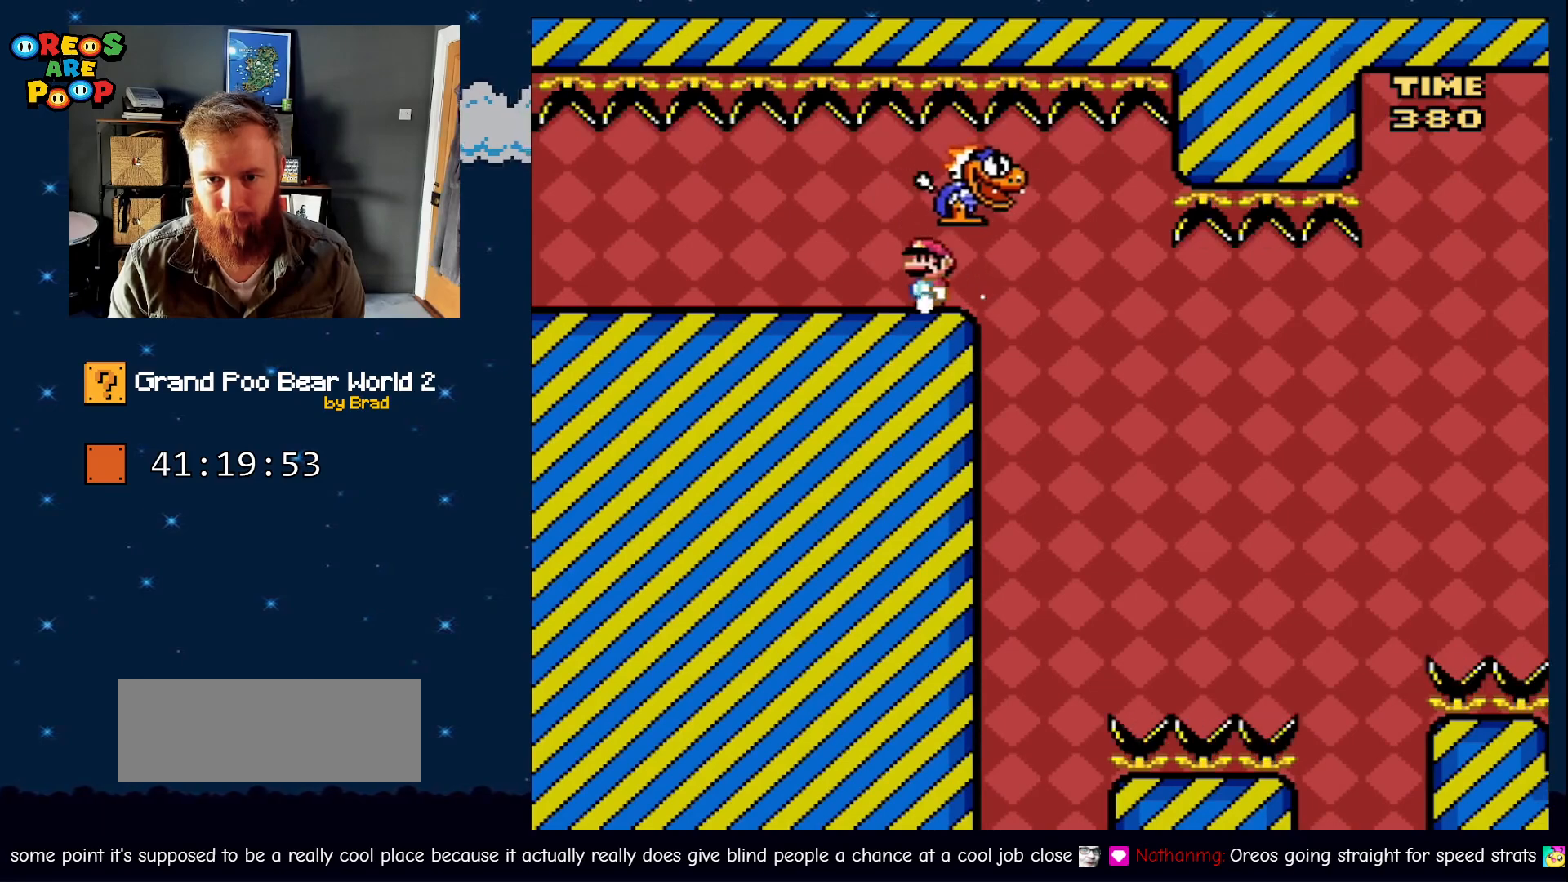
{"dt_ms": 500, "buttons": ["Y"], "events": [[33, "DPAD_LEFT", "up"], [33, "DPAD_RIGHT", "down"], [450, "DPAD_RIGHT", "up"]]}
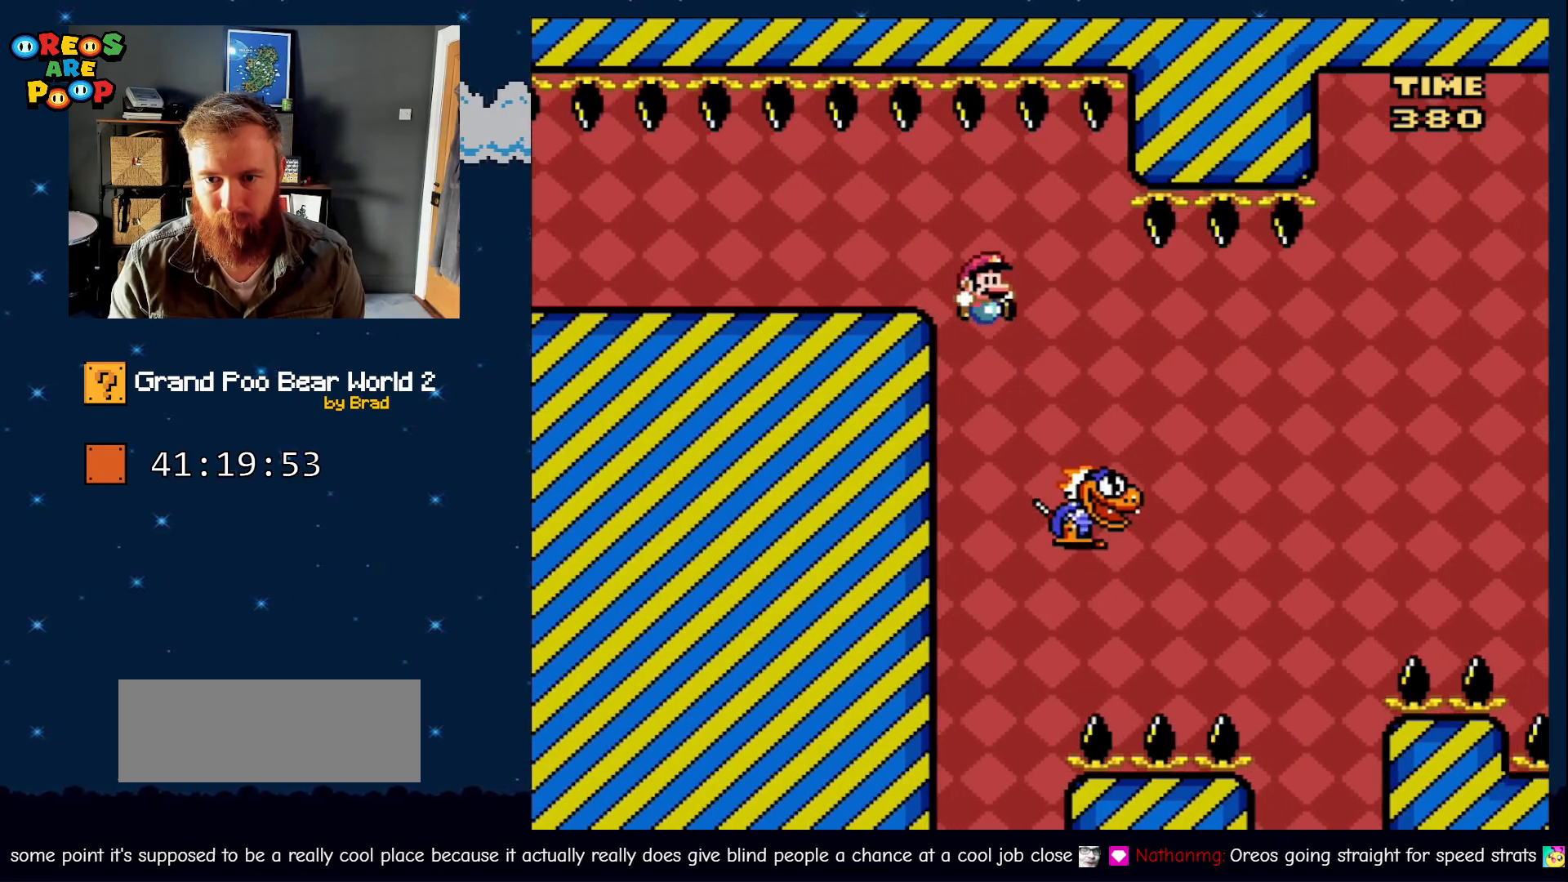
{"dt_ms": 500, "buttons": ["B", "Y", "DPAD_RIGHT"], "events": [[300, "B", "down"], [300, "DPAD_RIGHT", "down"]]}
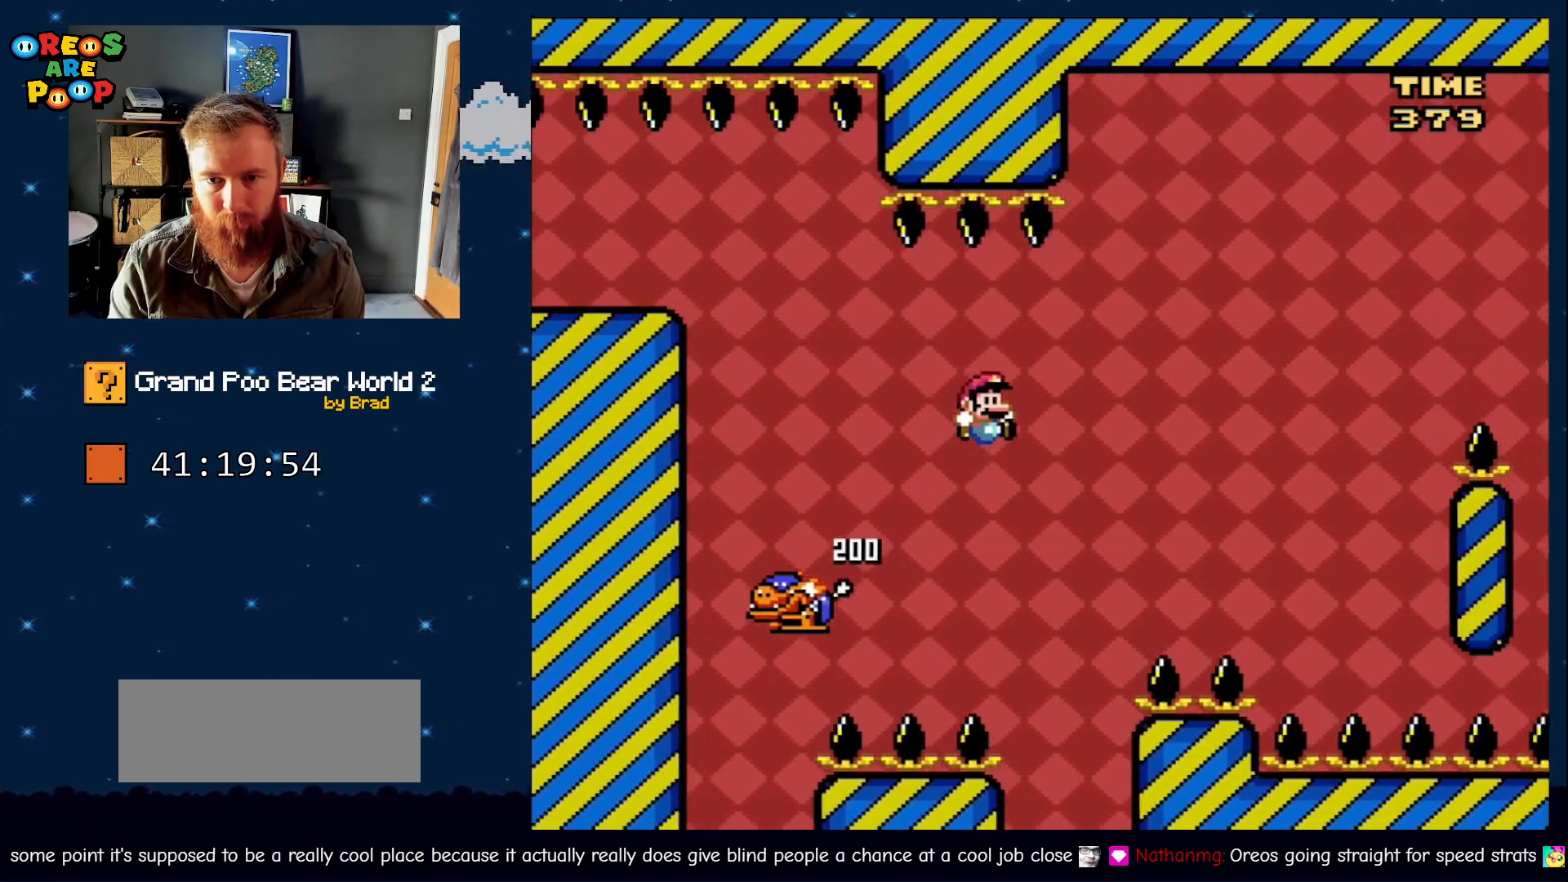
{"dt_ms": 500, "buttons": ["Y"], "events": [[383, "B", "up"], [450, "DPAD_RIGHT", "up"]]}
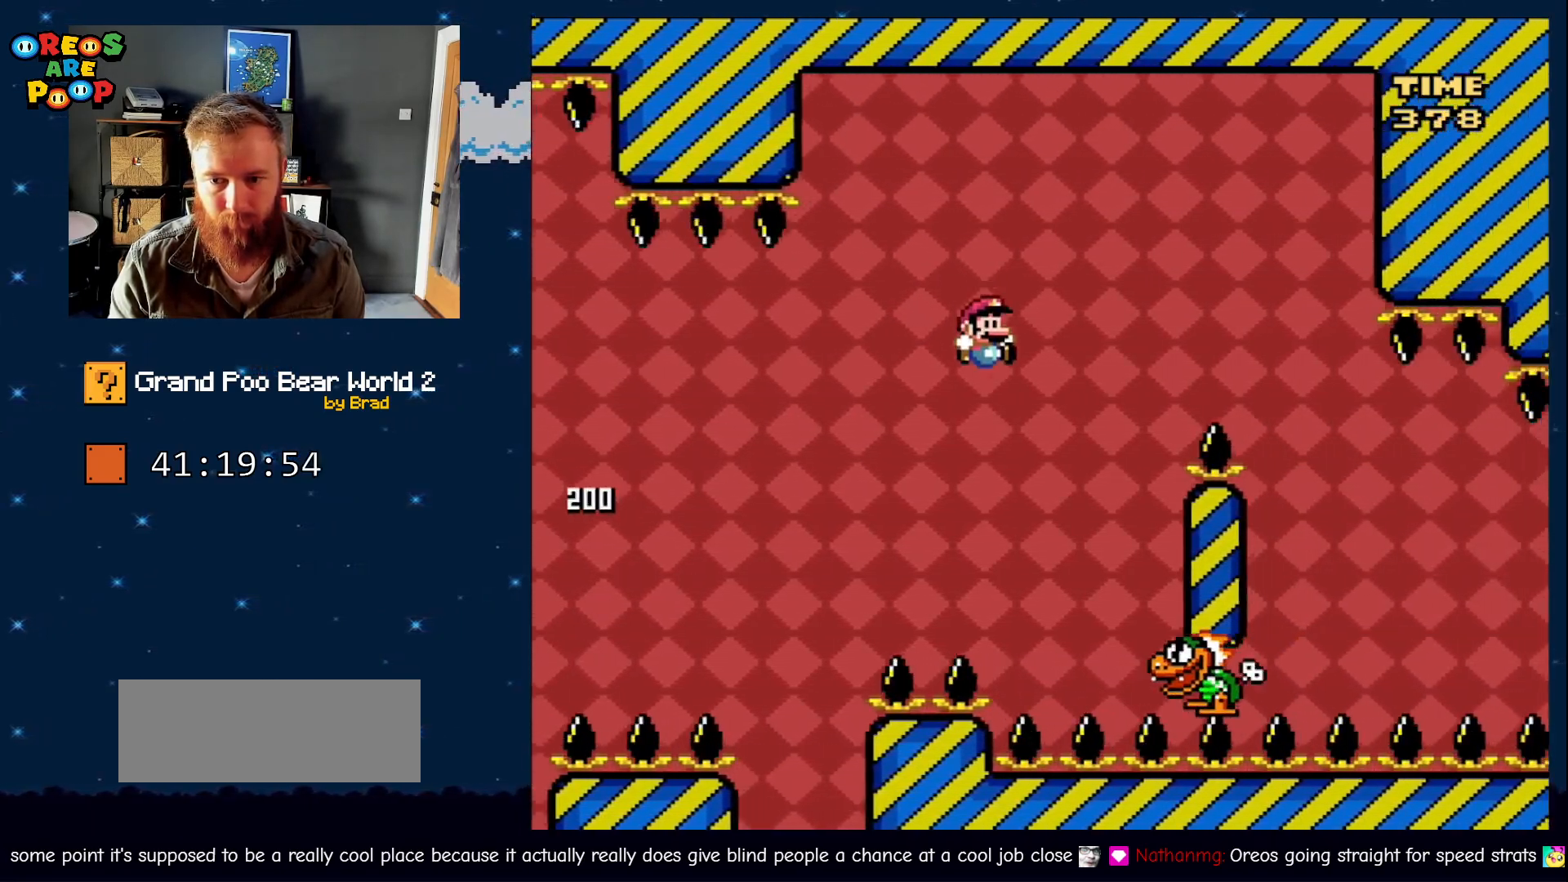
{"dt_ms": 500, "buttons": ["Y"], "events": [[100, "DPAD_LEFT", "down"], [200, "B", "down"], [250, "DPAD_LEFT", "up"], [317, "DPAD_RIGHT", "down"], [367, "DPAD_RIGHT", "up"], [500, "B", "up"]]}
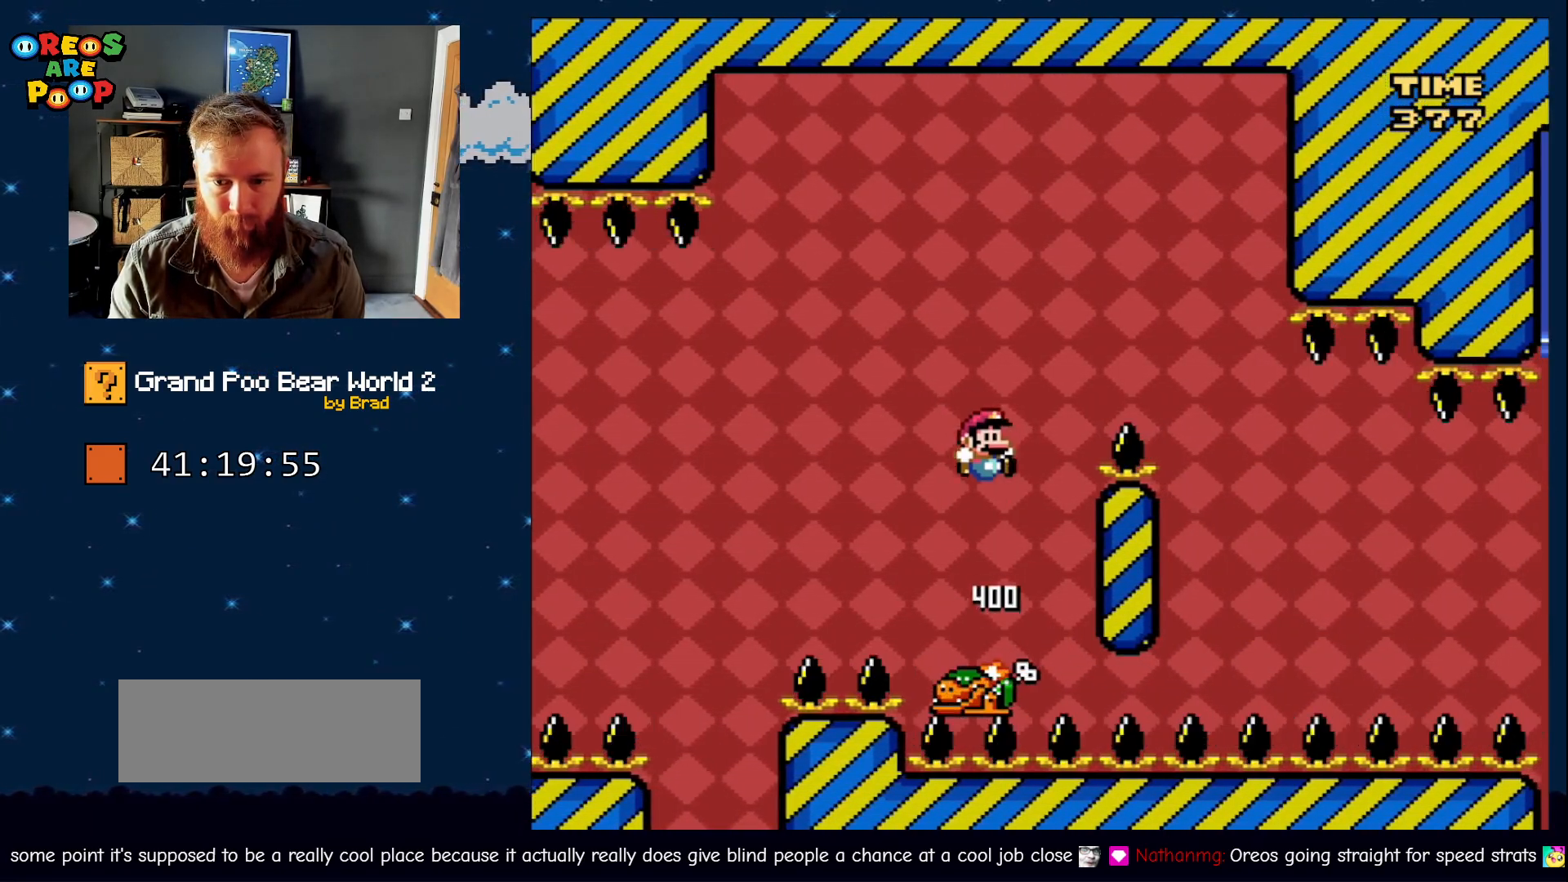
{"dt_ms": 500, "buttons": ["B", "Y", "DPAD_LEFT"], "events": [[383, "B", "down"], [450, "DPAD_LEFT", "down"]]}
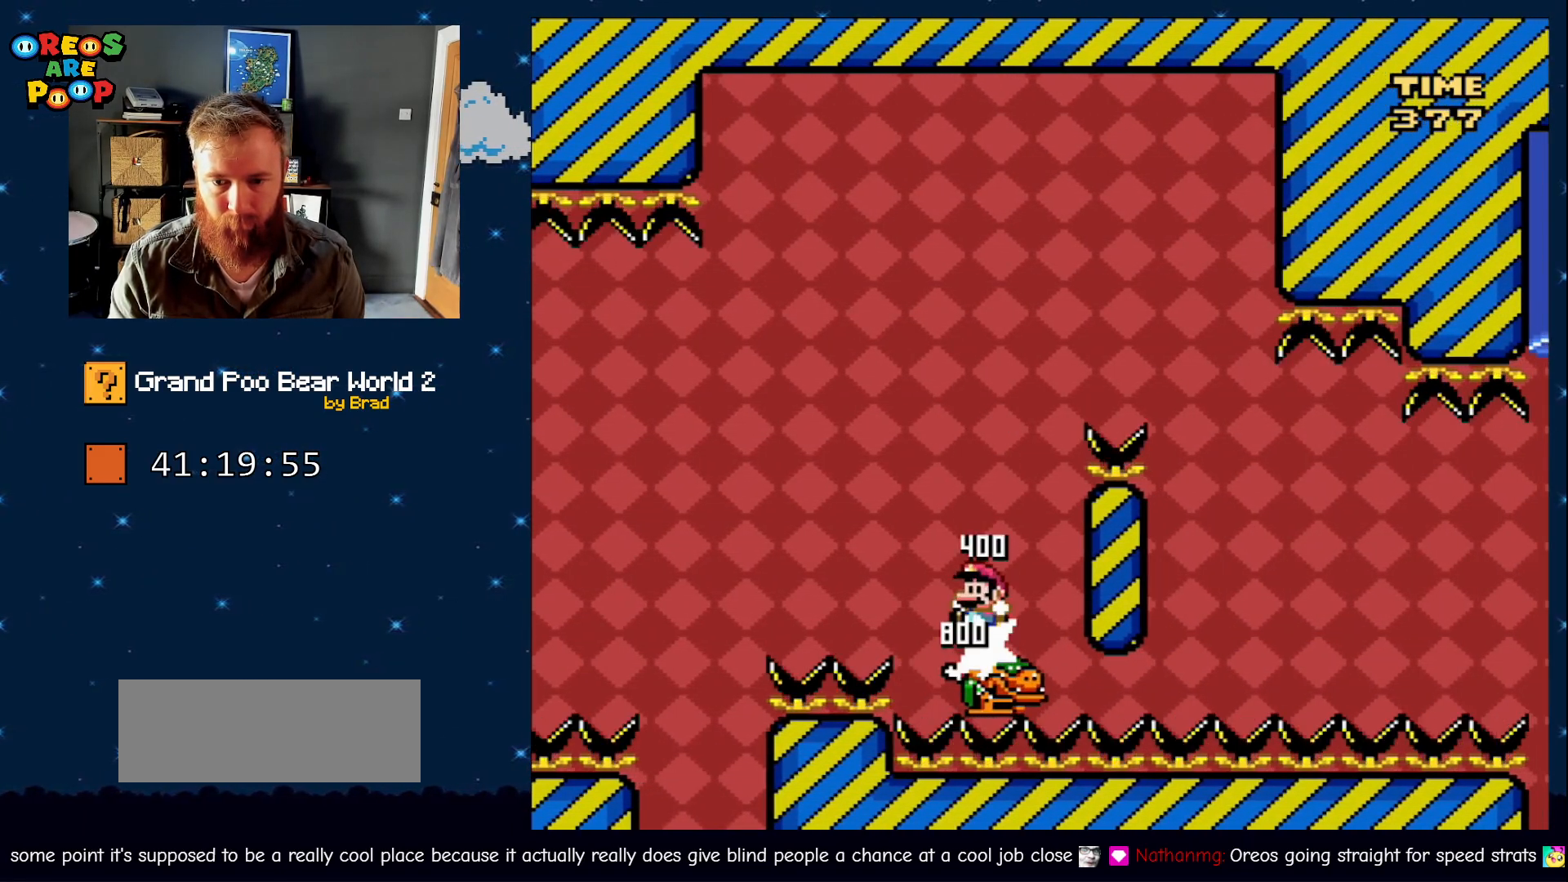
{"dt_ms": 1000, "buttons": ["B", "Y", "DPAD_LEFT"], "events": [[83, "DPAD_LEFT", "up"], [117, "DPAD_RIGHT", "down"], [700, "DPAD_RIGHT", "up"], [783, "B", "up"], [883, "DPAD_LEFT", "down"], [983, "B", "down"]]}
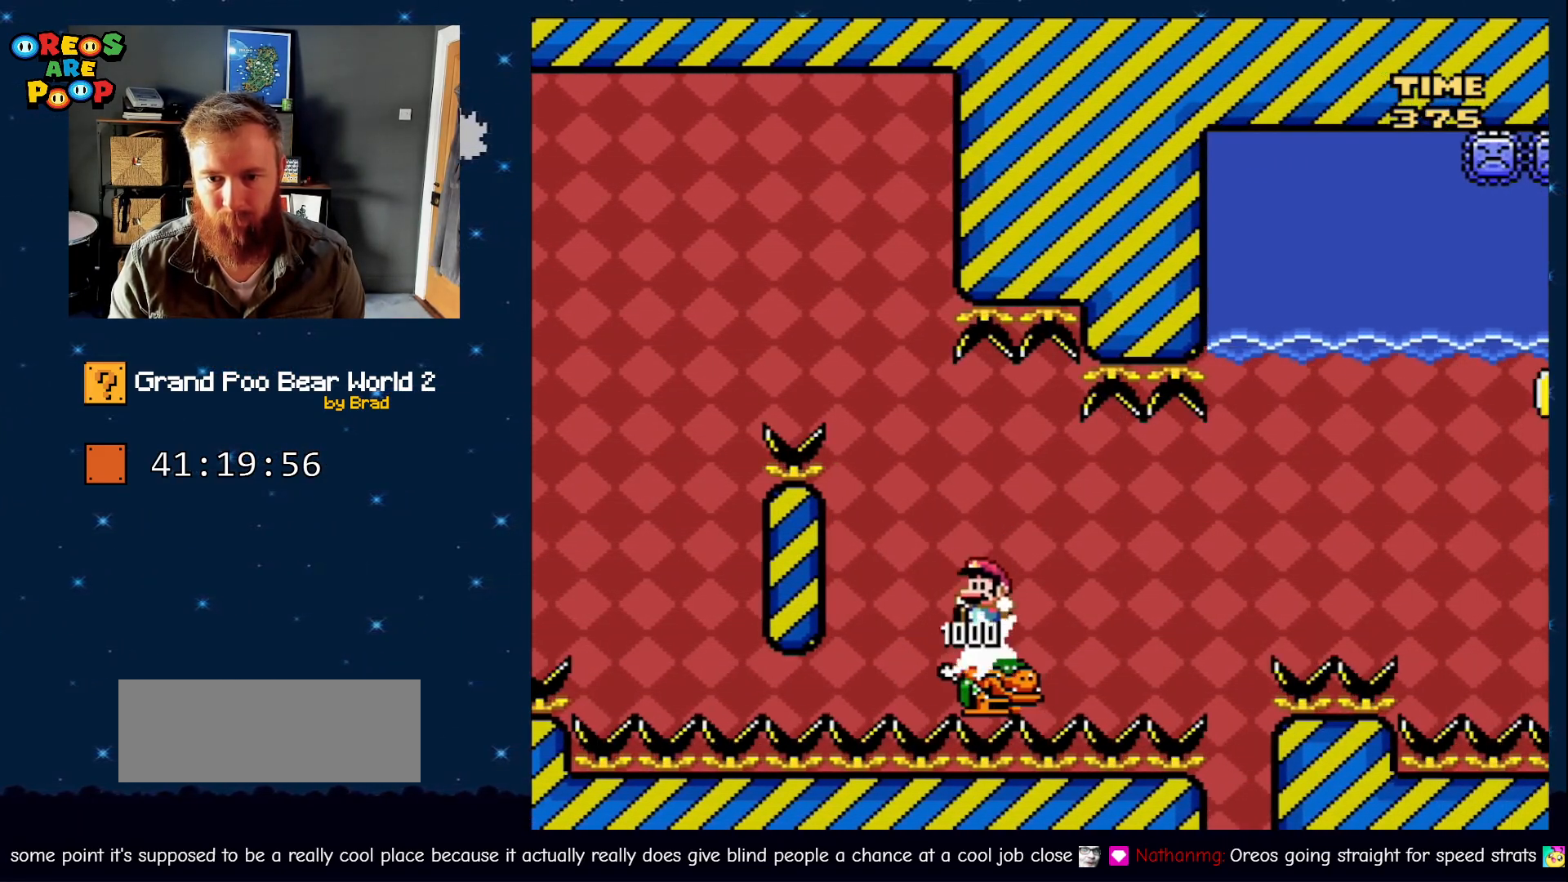
{"dt_ms": 500, "buttons": ["Y"], "events": [[133, "B", "up"], [133, "DPAD_LEFT", "up"], [167, "DPAD_RIGHT", "down"], [317, "B", "down"], [450, "B", "up"], [483, "DPAD_RIGHT", "up"]]}
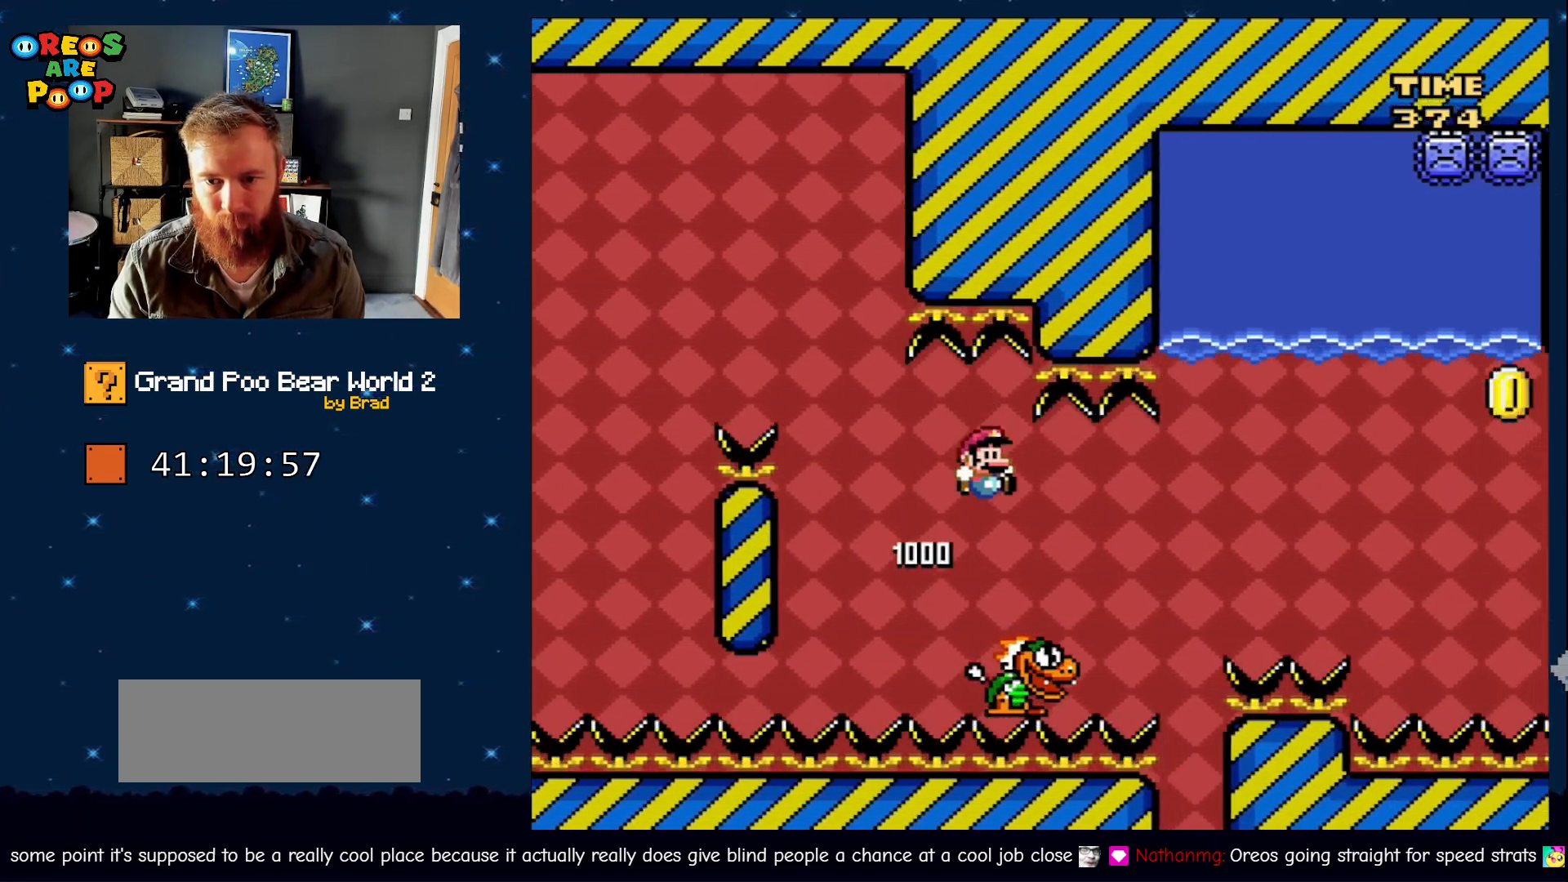
{"dt_ms": 500, "buttons": ["B", "Y"], "events": [[33, "B", "down"], [33, "DPAD_RIGHT", "down"], [483, "DPAD_RIGHT", "up"]]}
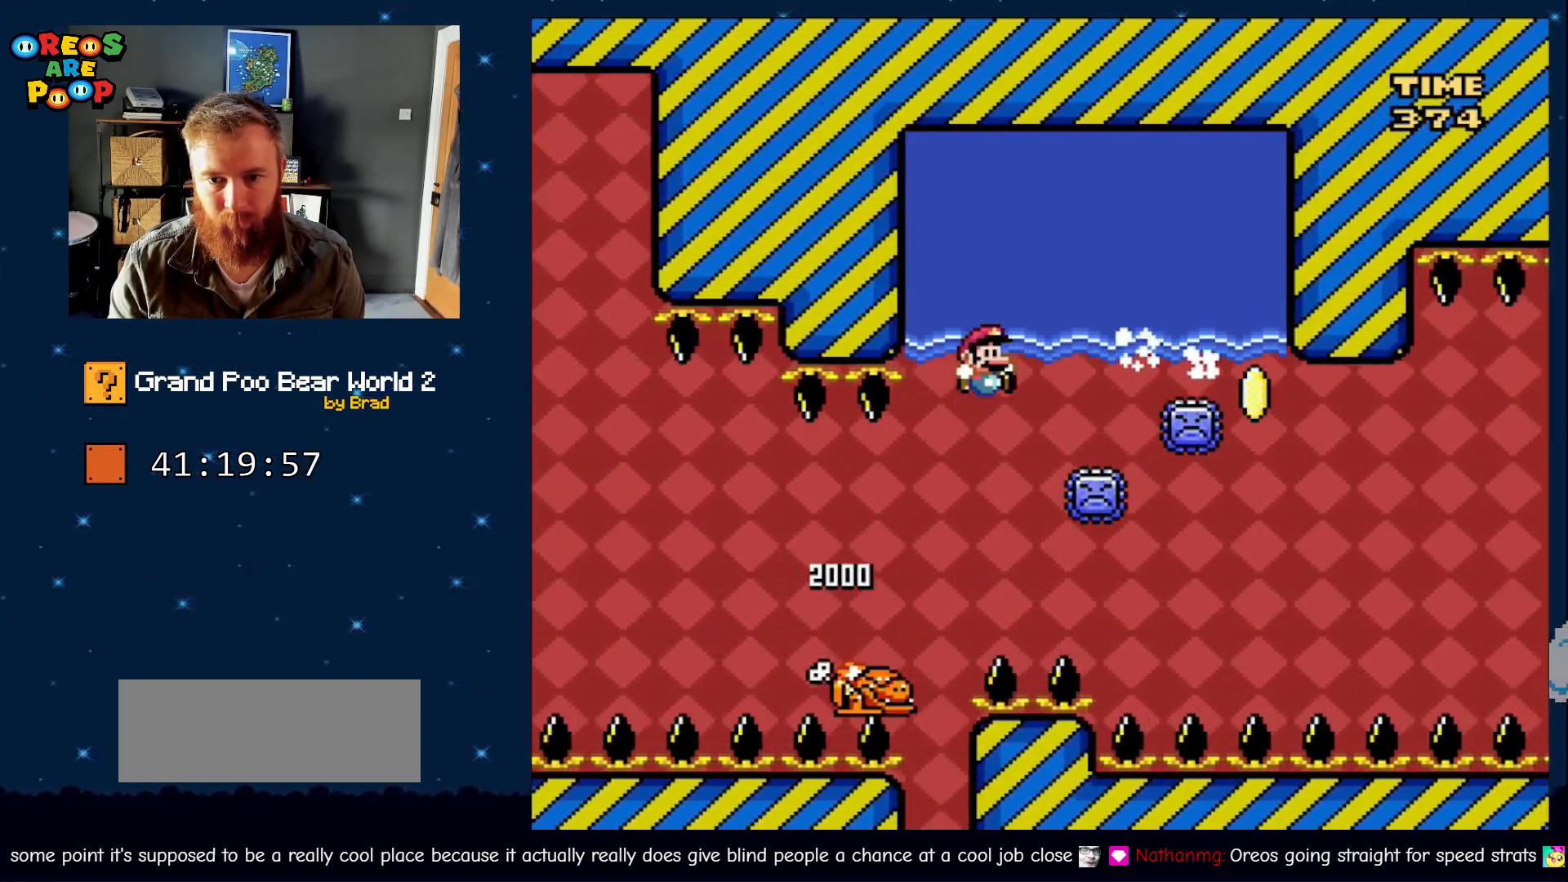
{"dt_ms": 500, "buttons": ["DPAD_RIGHT"], "events": [[83, "DPAD_LEFT", "down"], [167, "DPAD_LEFT", "up"], [167, "DPAD_RIGHT", "down"], [217, "Y", "up"], [233, "B", "up"], [333, "B", "down"], [483, "B", "up"]]}
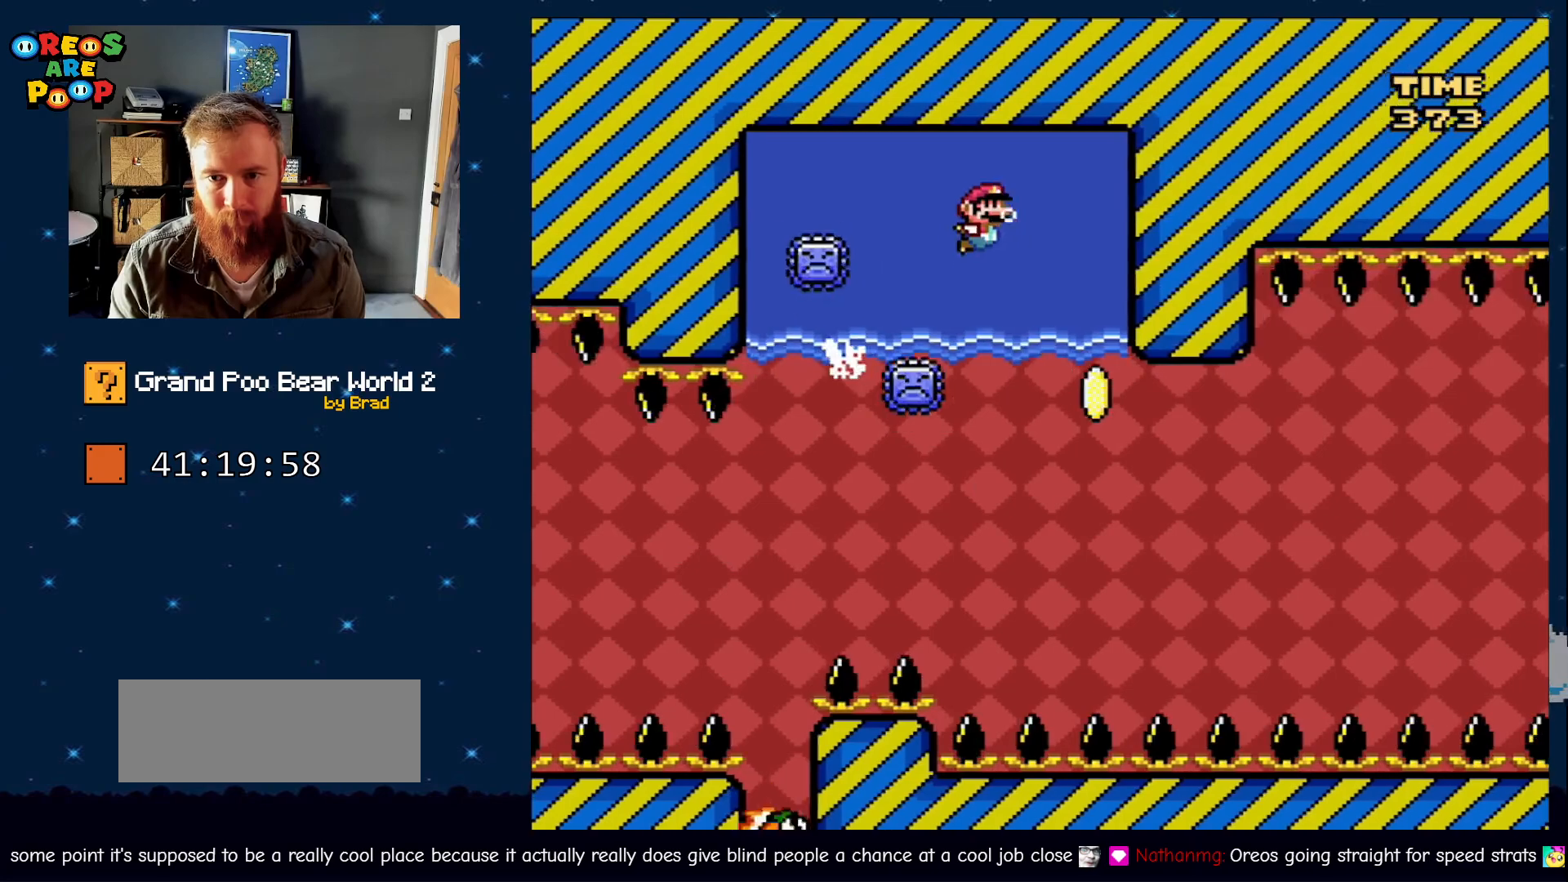
{"dt_ms": 500, "buttons": ["DPAD_RIGHT"], "events": [[267, "B", "down"], [383, "B", "up"]]}
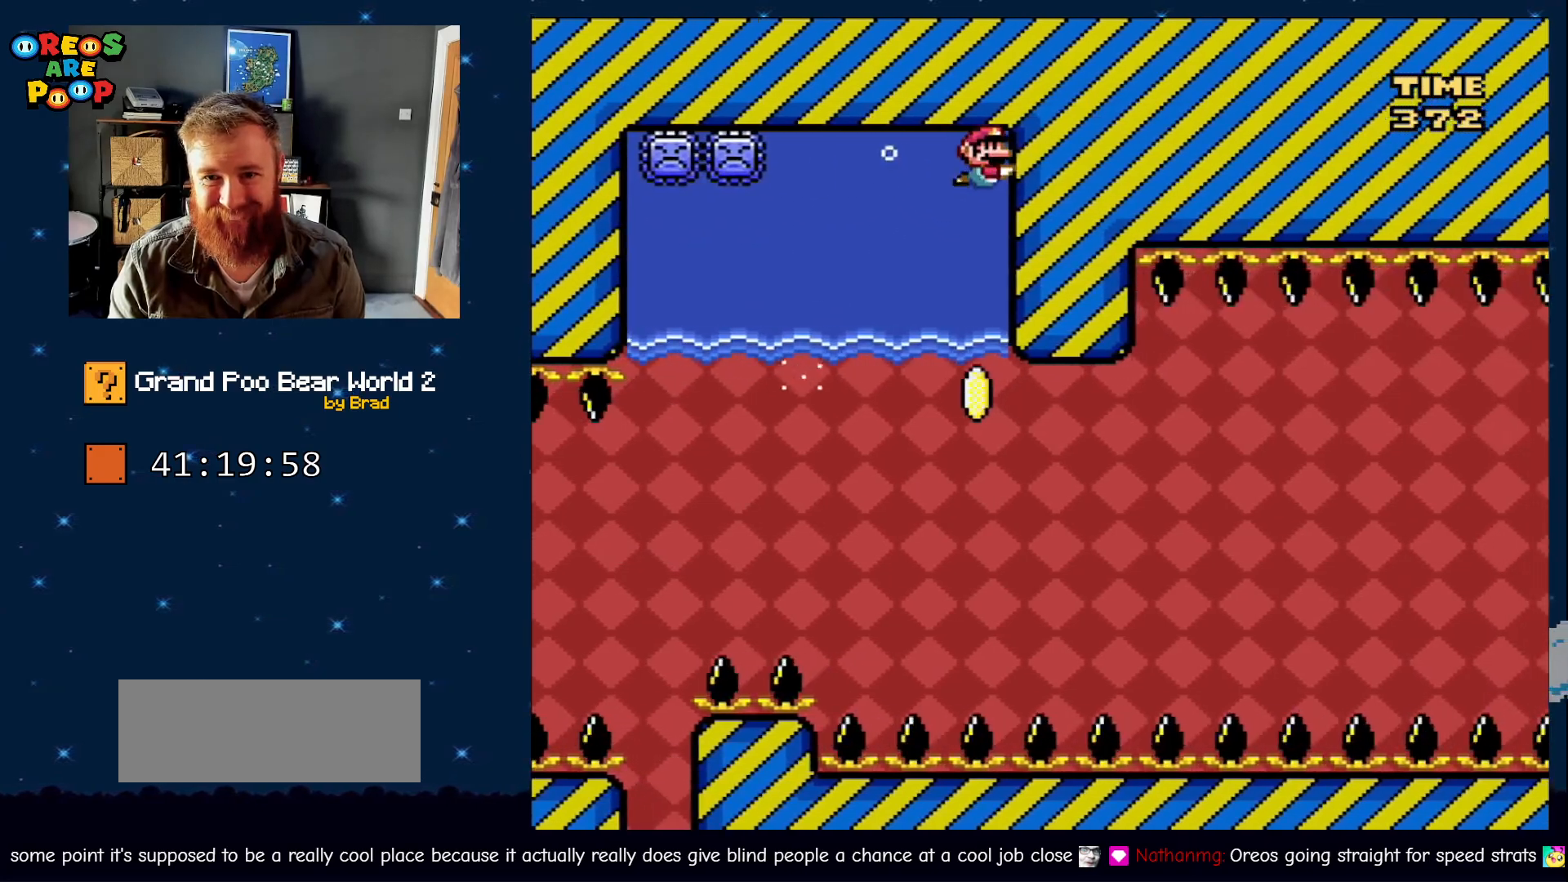
{"dt_ms": 500, "buttons": ["DPAD_RIGHT"], "events": [[33, "B", "down"], [200, "B", "up"]]}
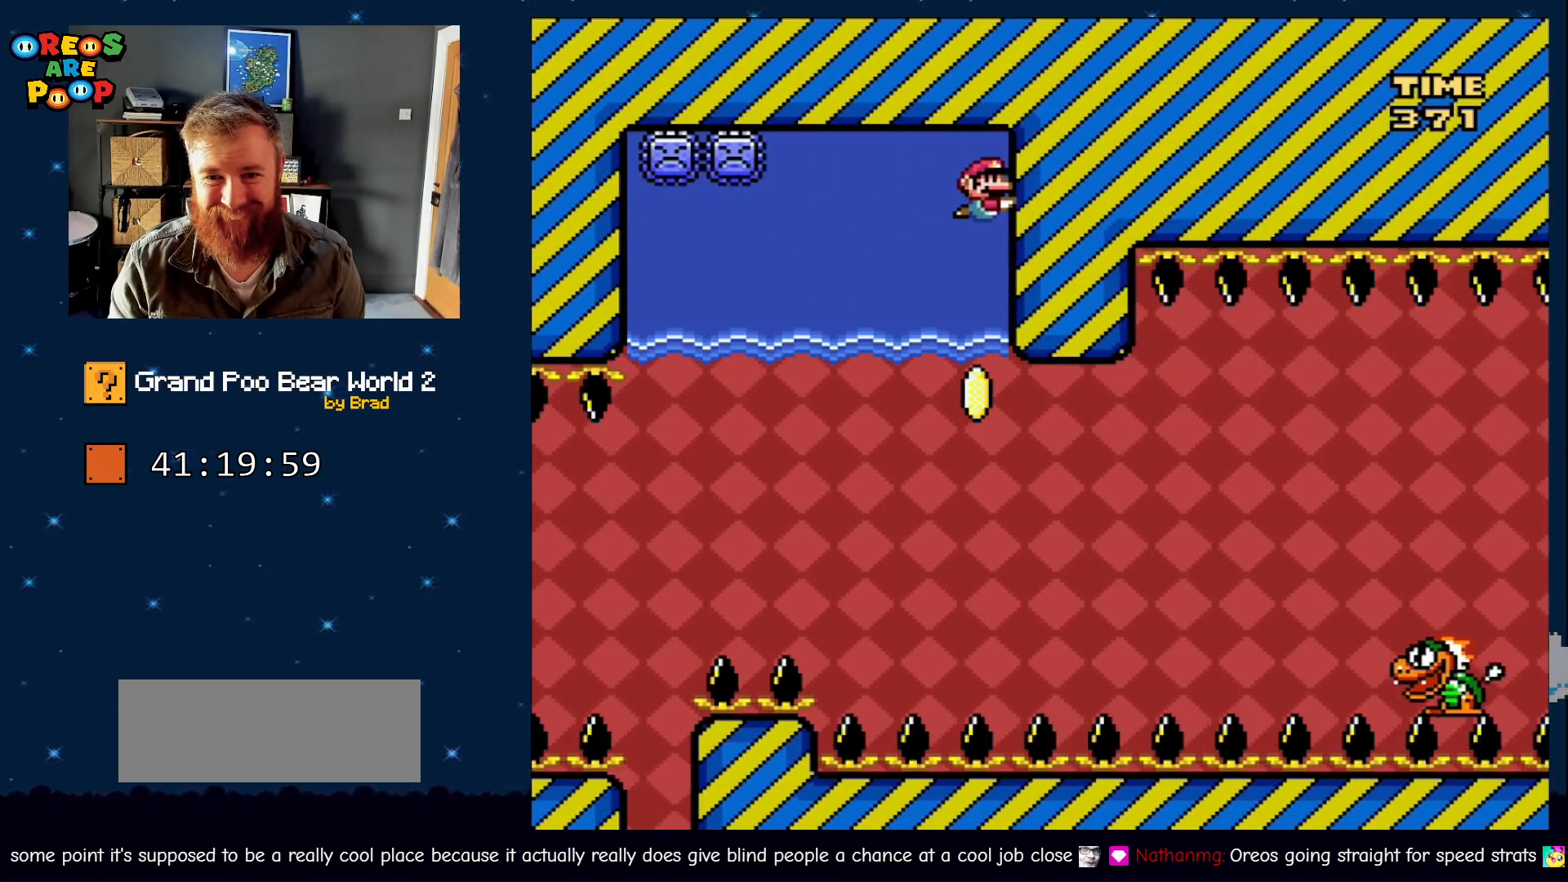
{"dt_ms": 500, "buttons": ["DPAD_RIGHT"], "events": []}
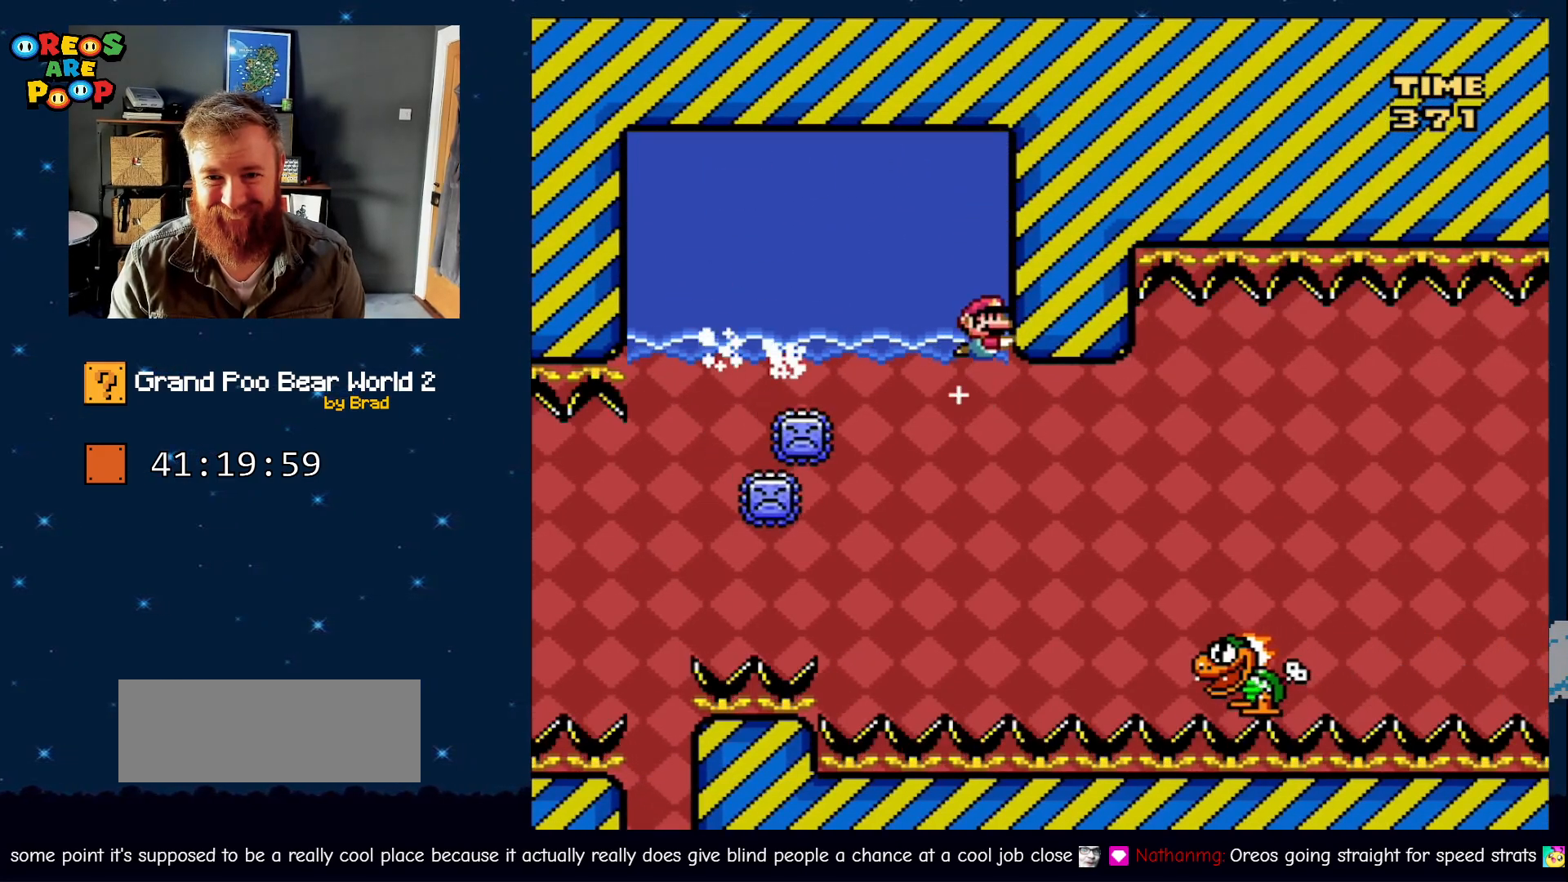
{"dt_ms": 500, "buttons": ["B", "Y", "DPAD_RIGHT"], "events": [[50, "Y", "down"], [367, "B", "down"]]}
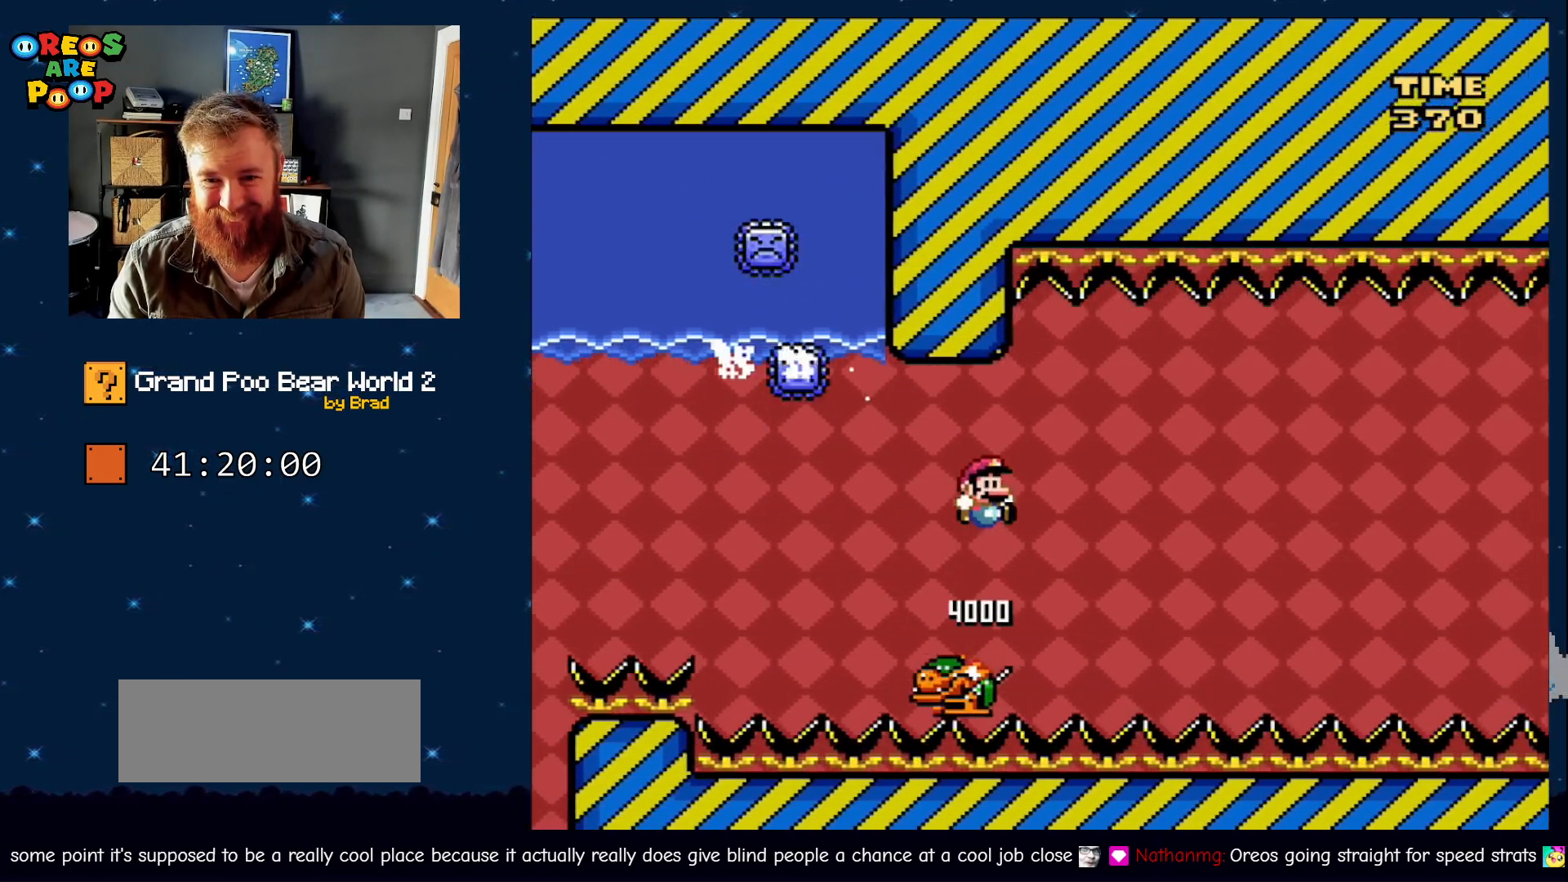
{"dt_ms": 500, "buttons": ["Y", "DPAD_RIGHT"], "events": [[50, "B", "up"], [133, "B", "down"], [483, "B", "up"]]}
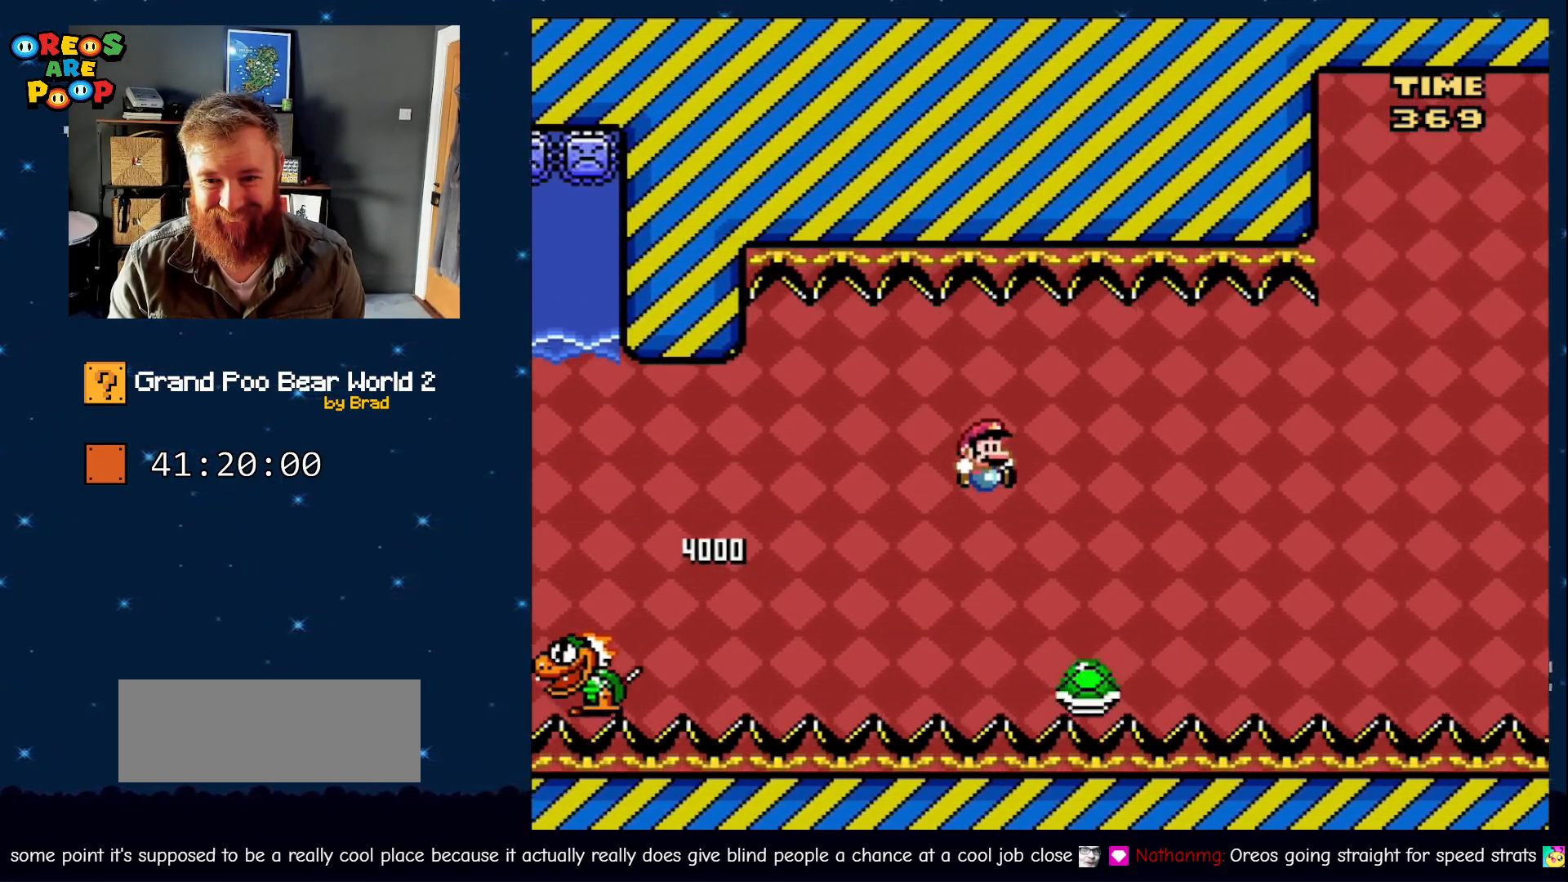
{"dt_ms": 500, "buttons": ["B", "Y", "DPAD_RIGHT"], "events": [[17, "DPAD_RIGHT", "up"], [50, "DPAD_LEFT", "down"], [67, "B", "down"], [183, "DPAD_LEFT", "up"], [200, "DPAD_RIGHT", "down"]]}
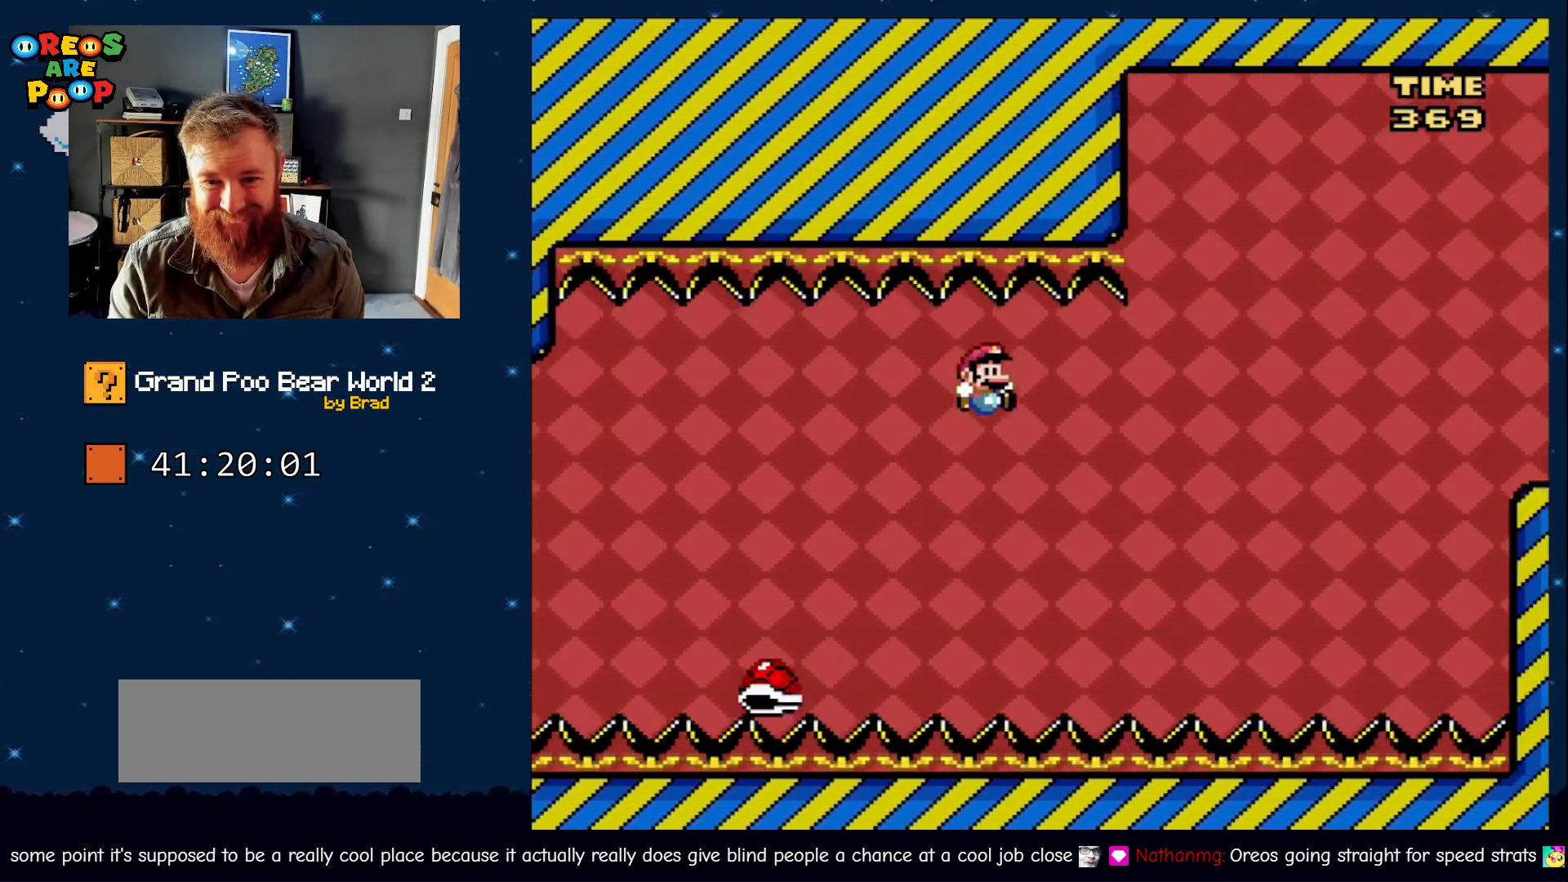
{"dt_ms": 500, "buttons": ["B", "Y"], "events": [[317, "B", "up"], [383, "DPAD_RIGHT", "up"], [433, "B", "down"]]}
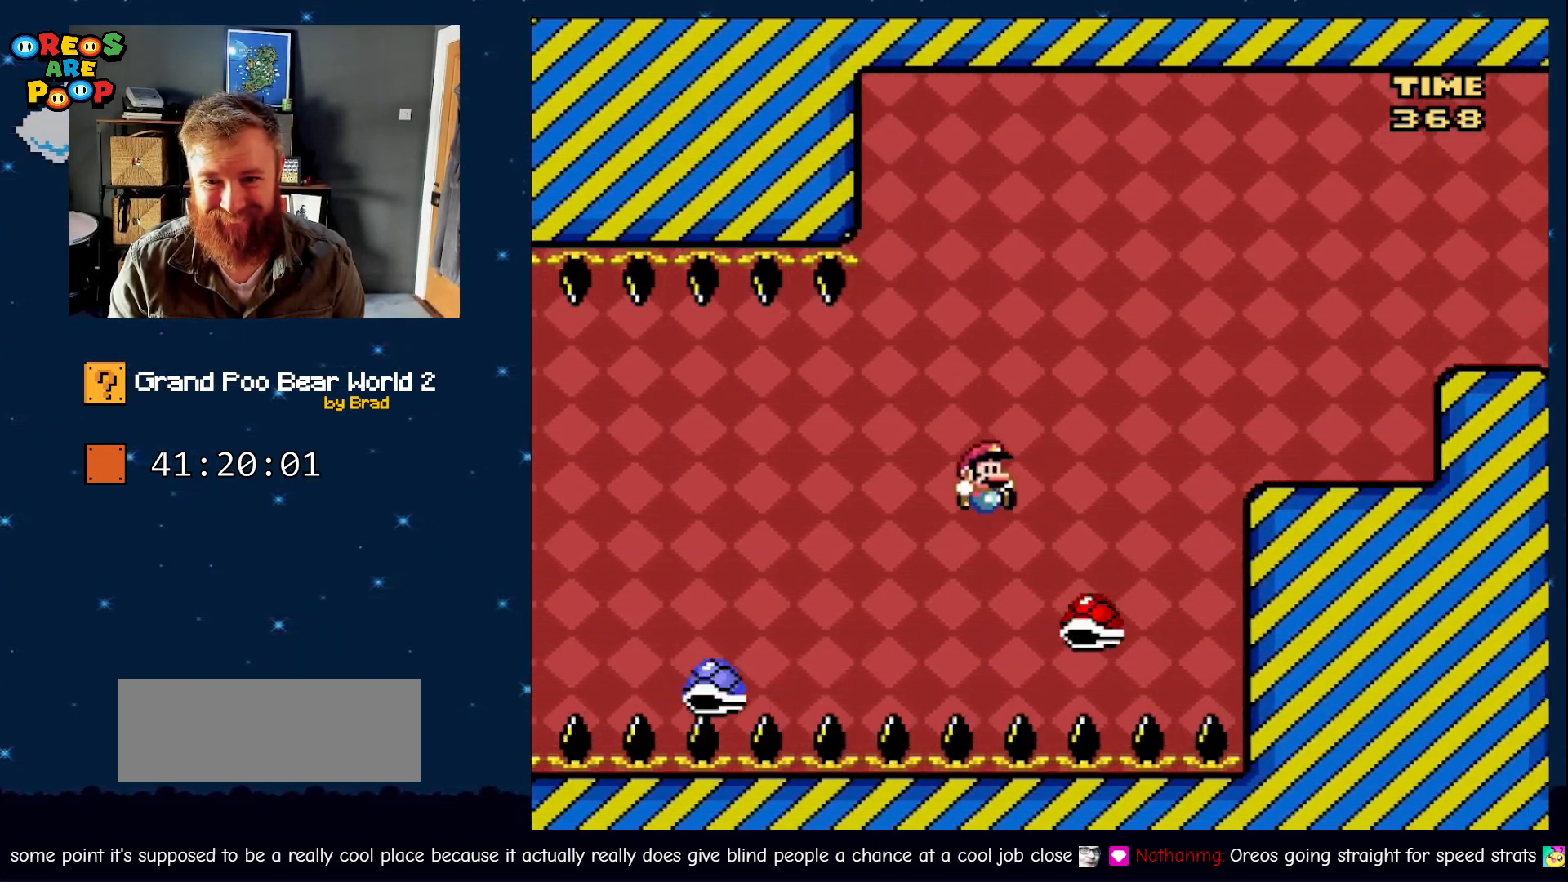
{"dt_ms": 500, "buttons": ["B", "Y", "DPAD_RIGHT"], "events": [[33, "B", "up"], [83, "DPAD_LEFT", "down"], [117, "B", "down"], [217, "DPAD_LEFT", "up"], [217, "DPAD_RIGHT", "down"]]}
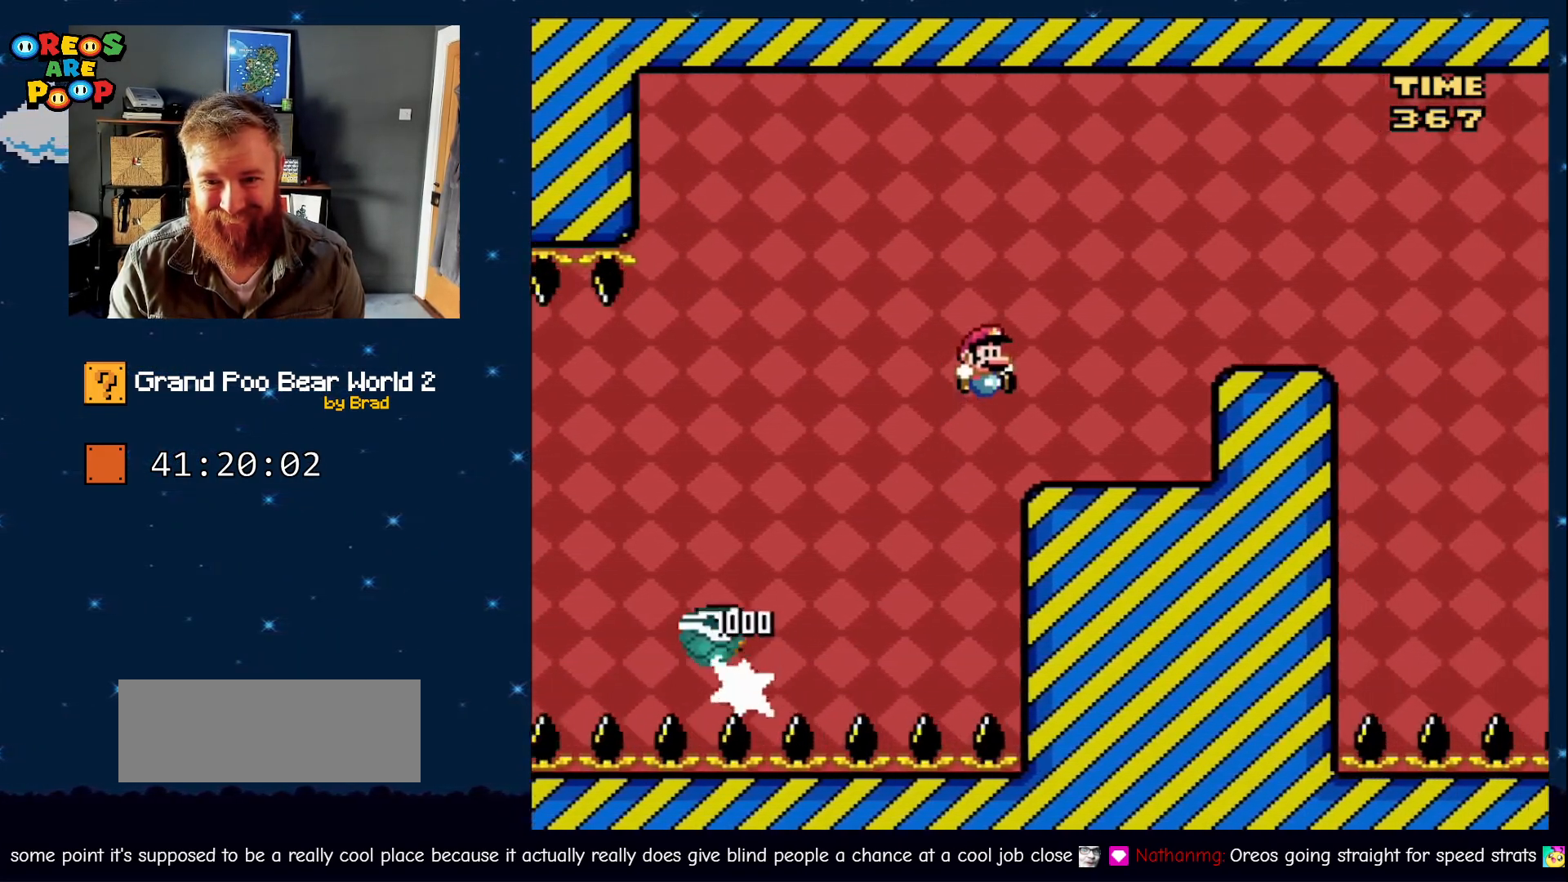
{"dt_ms": 500, "buttons": ["B", "Y", "DPAD_RIGHT"], "events": [[83, "B", "up"], [133, "DPAD_RIGHT", "up"], [233, "DPAD_LEFT", "down"], [383, "DPAD_LEFT", "up"], [383, "DPAD_RIGHT", "down"], [450, "B", "down"]]}
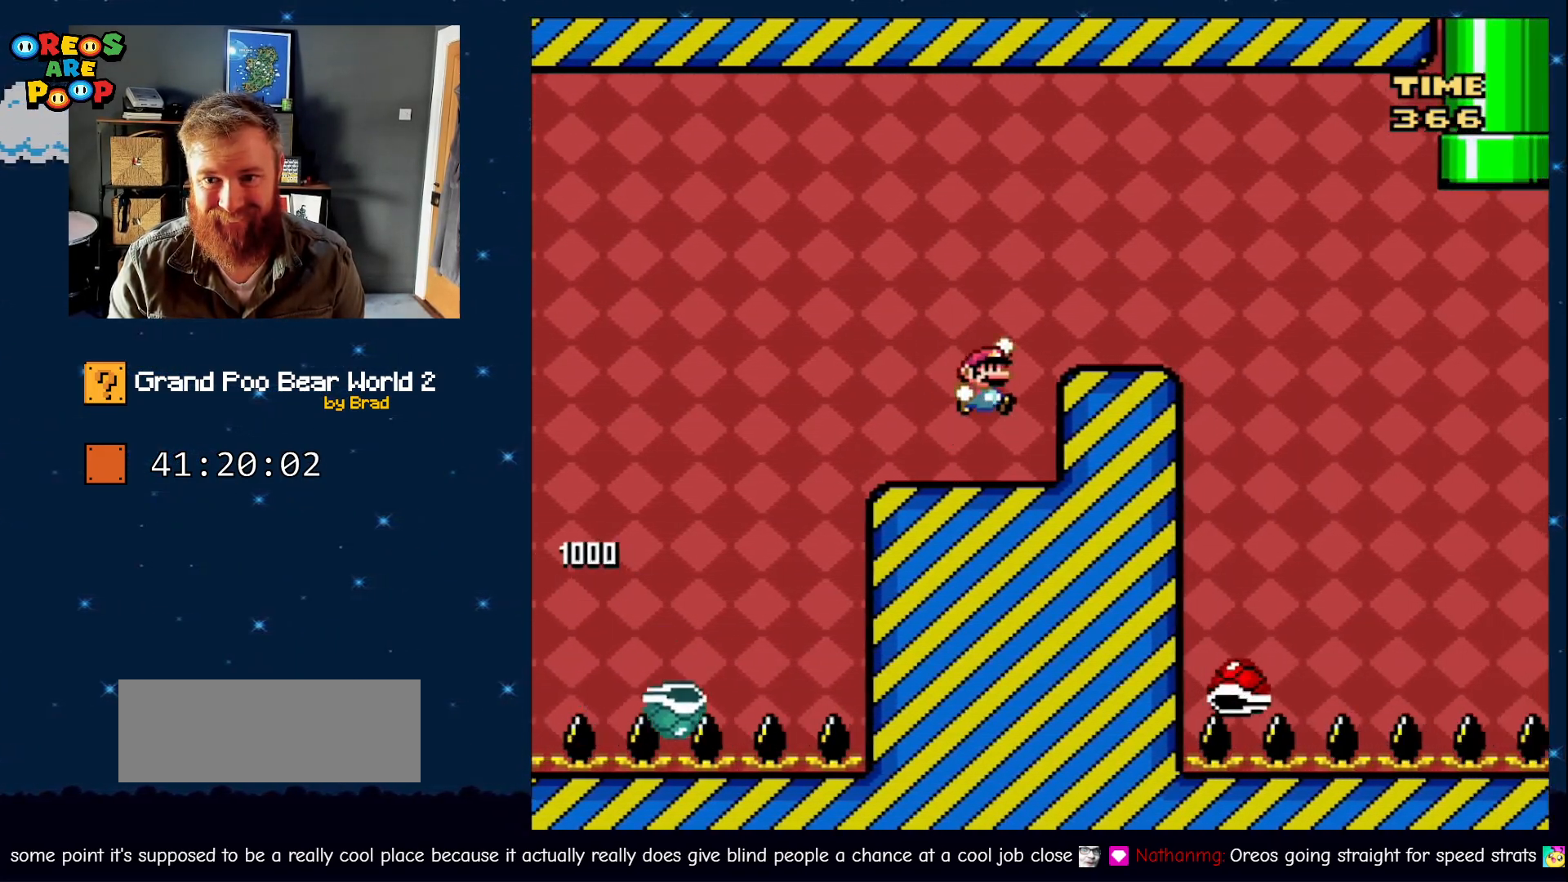
{"dt_ms": 500, "buttons": ["Y"], "events": [[100, "DPAD_RIGHT", "up"], [150, "B", "up"], [350, "DPAD_LEFT", "down"], [483, "DPAD_LEFT", "up"]]}
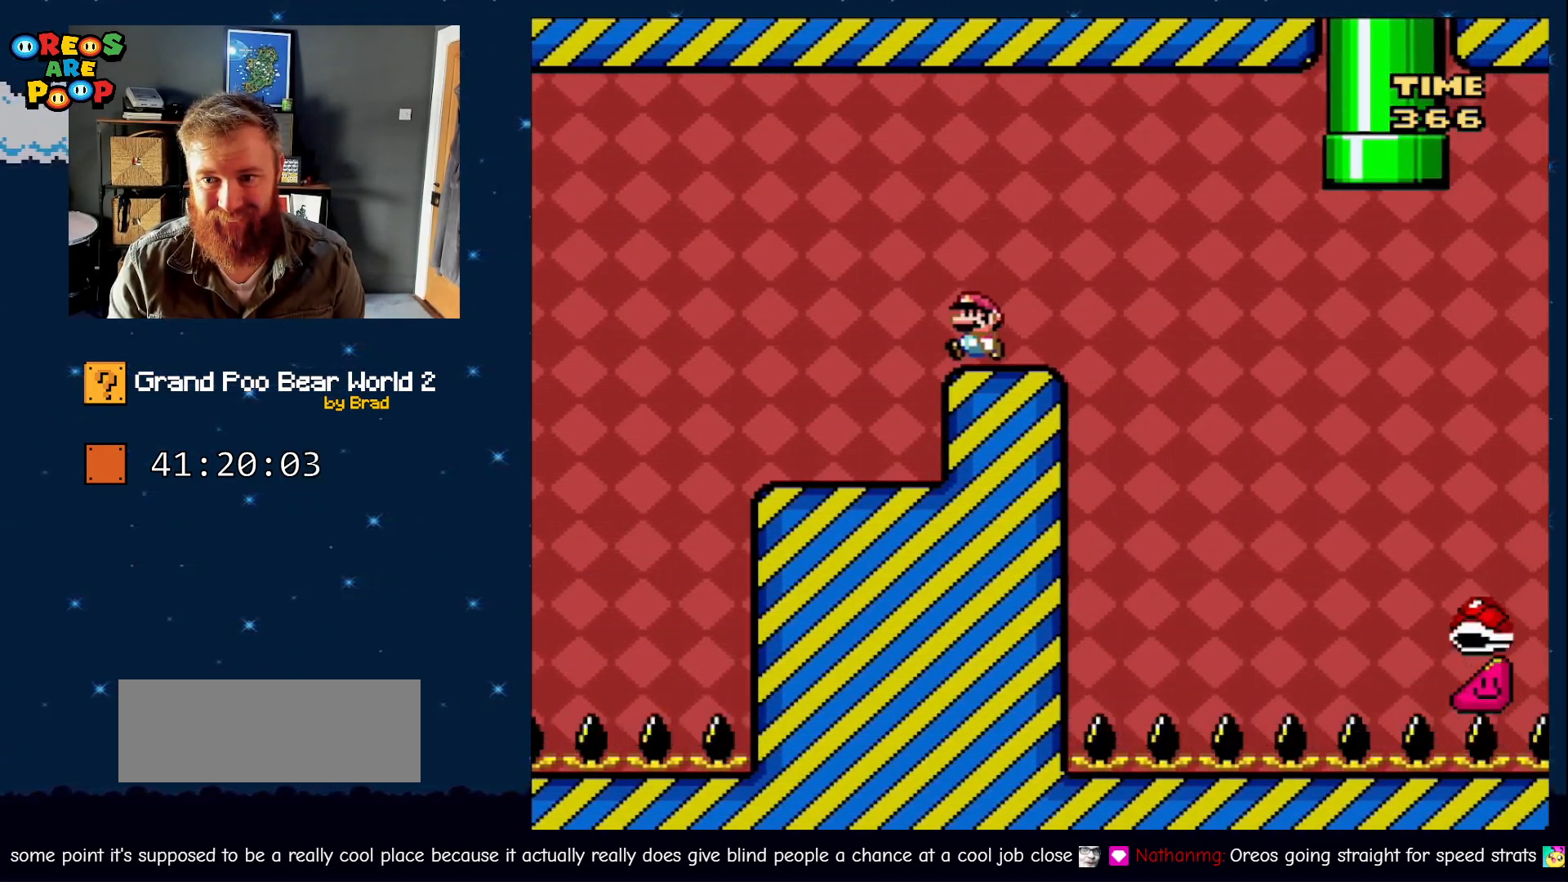
{"dt_ms": 500, "buttons": ["Y"], "events": [[33, "DPAD_RIGHT", "down"], [167, "DPAD_RIGHT", "up"]]}
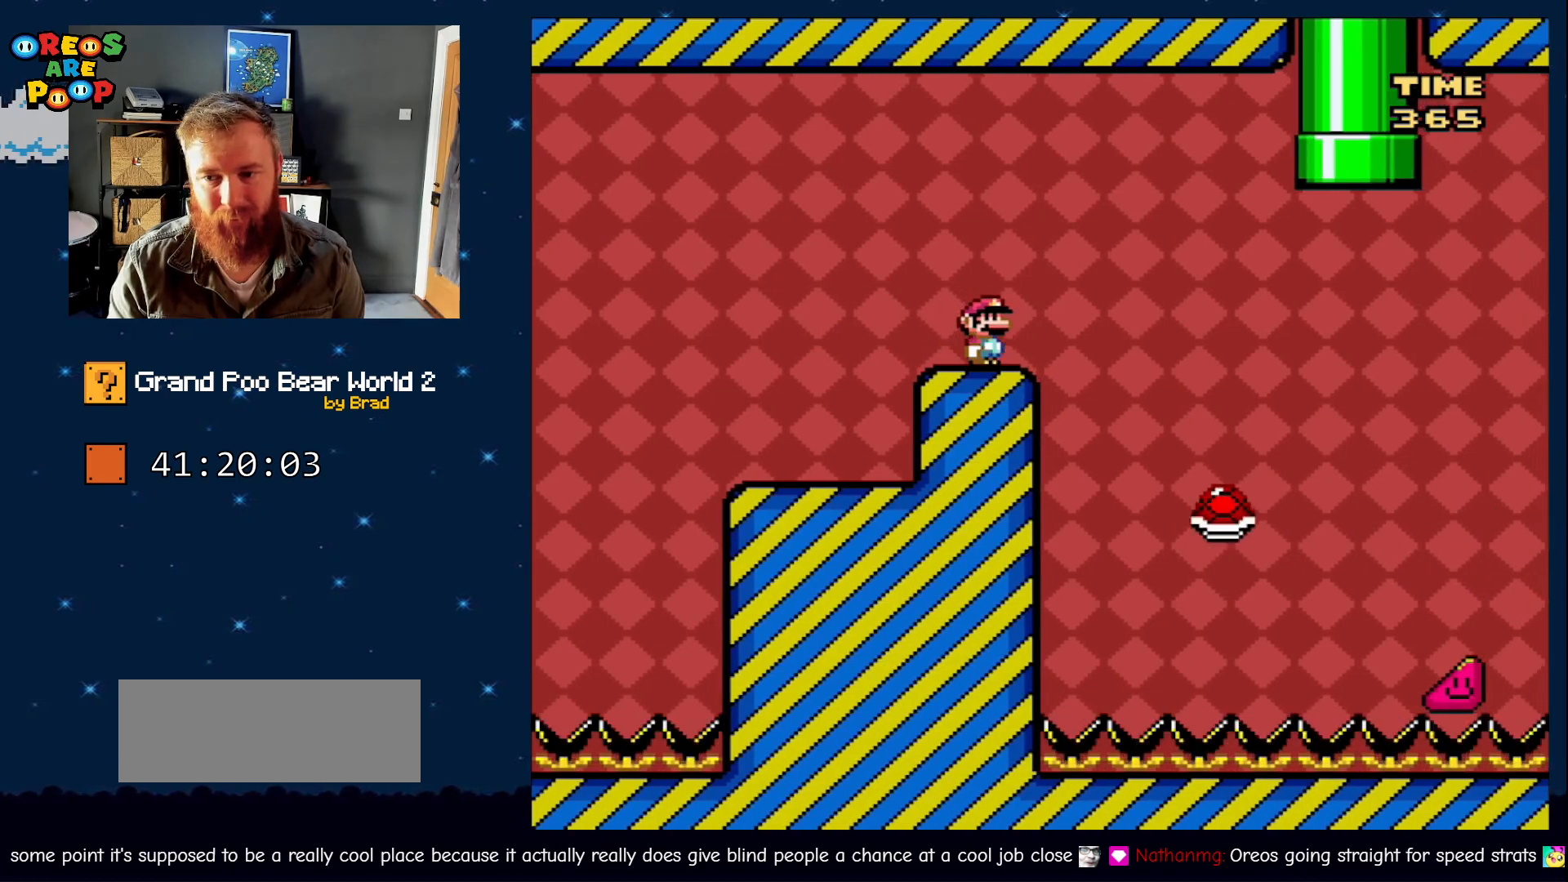
{"dt_ms": 500, "buttons": ["Y"], "events": [[133, "DPAD_RIGHT", "down"], [233, "DPAD_RIGHT", "up"]]}
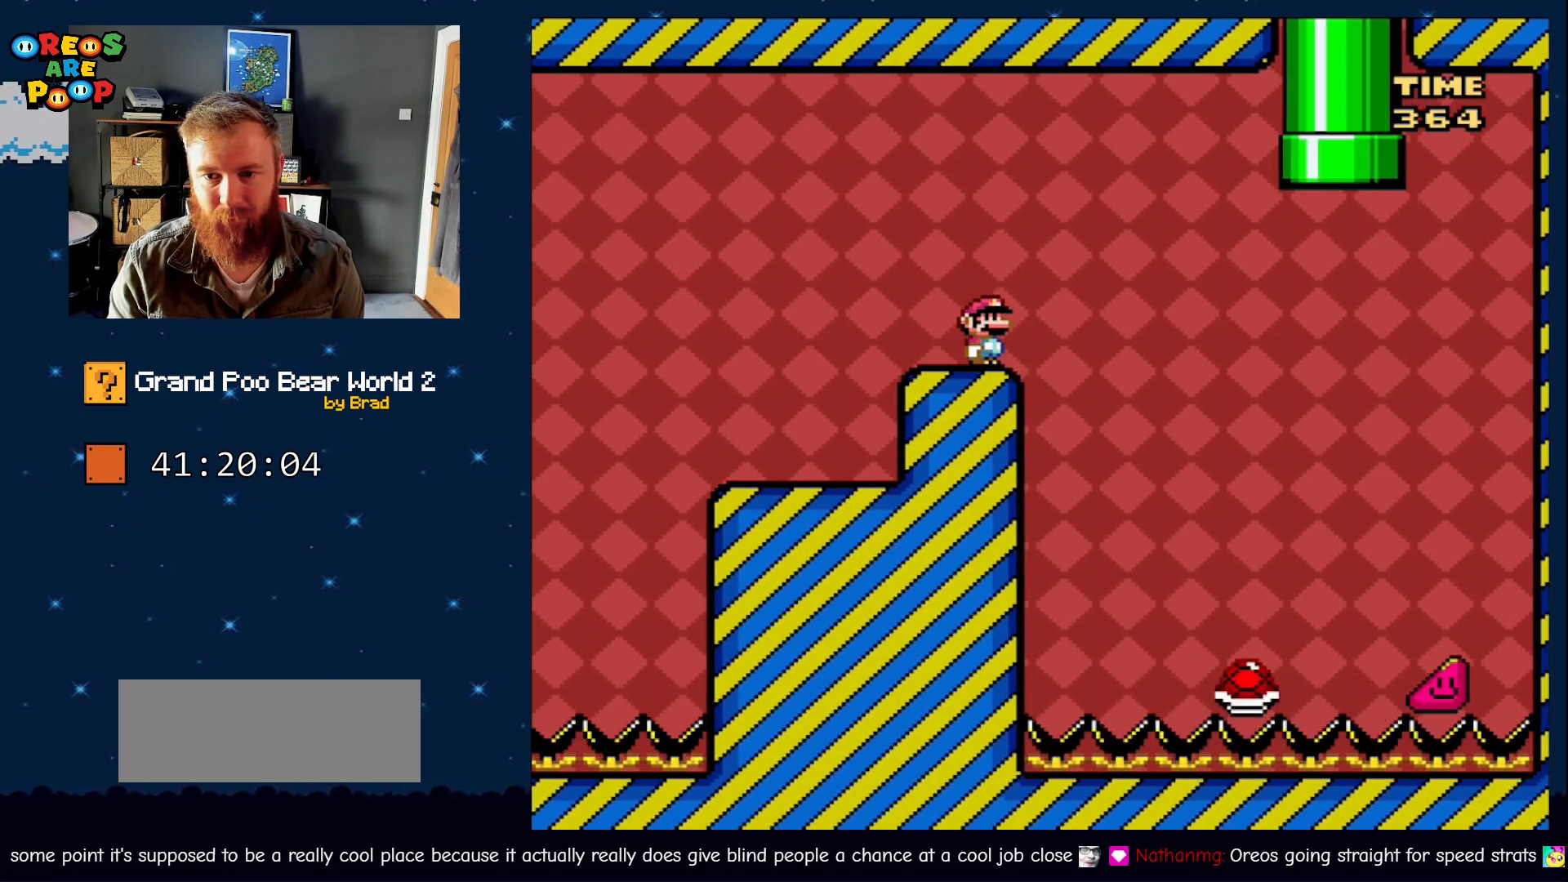
{"dt_ms": 500, "buttons": ["Y"], "events": []}
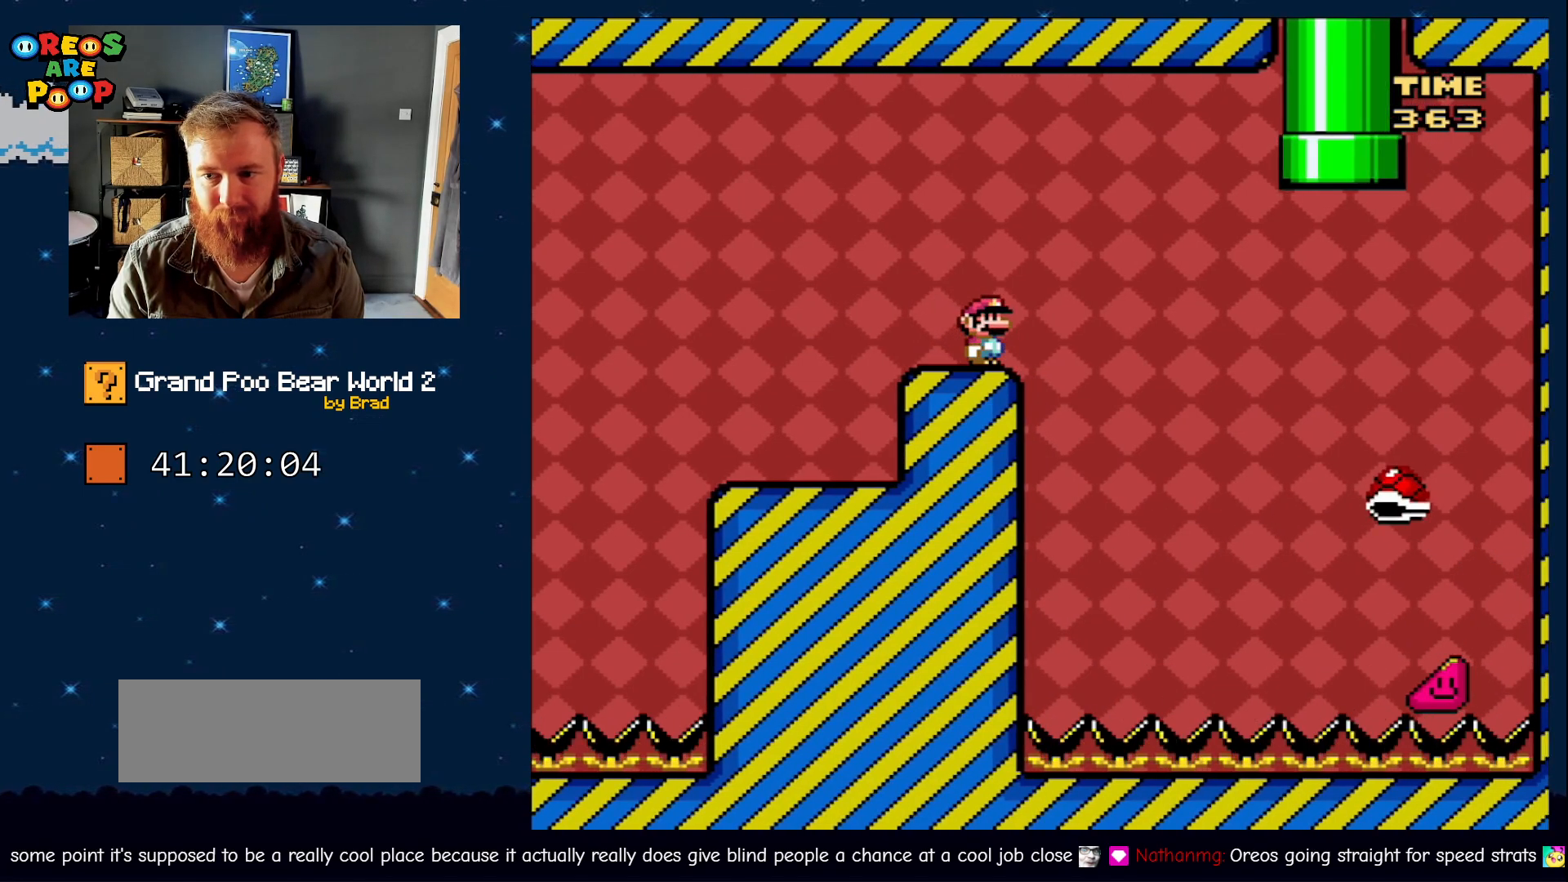
{"dt_ms": 500, "buttons": ["Y"], "events": []}
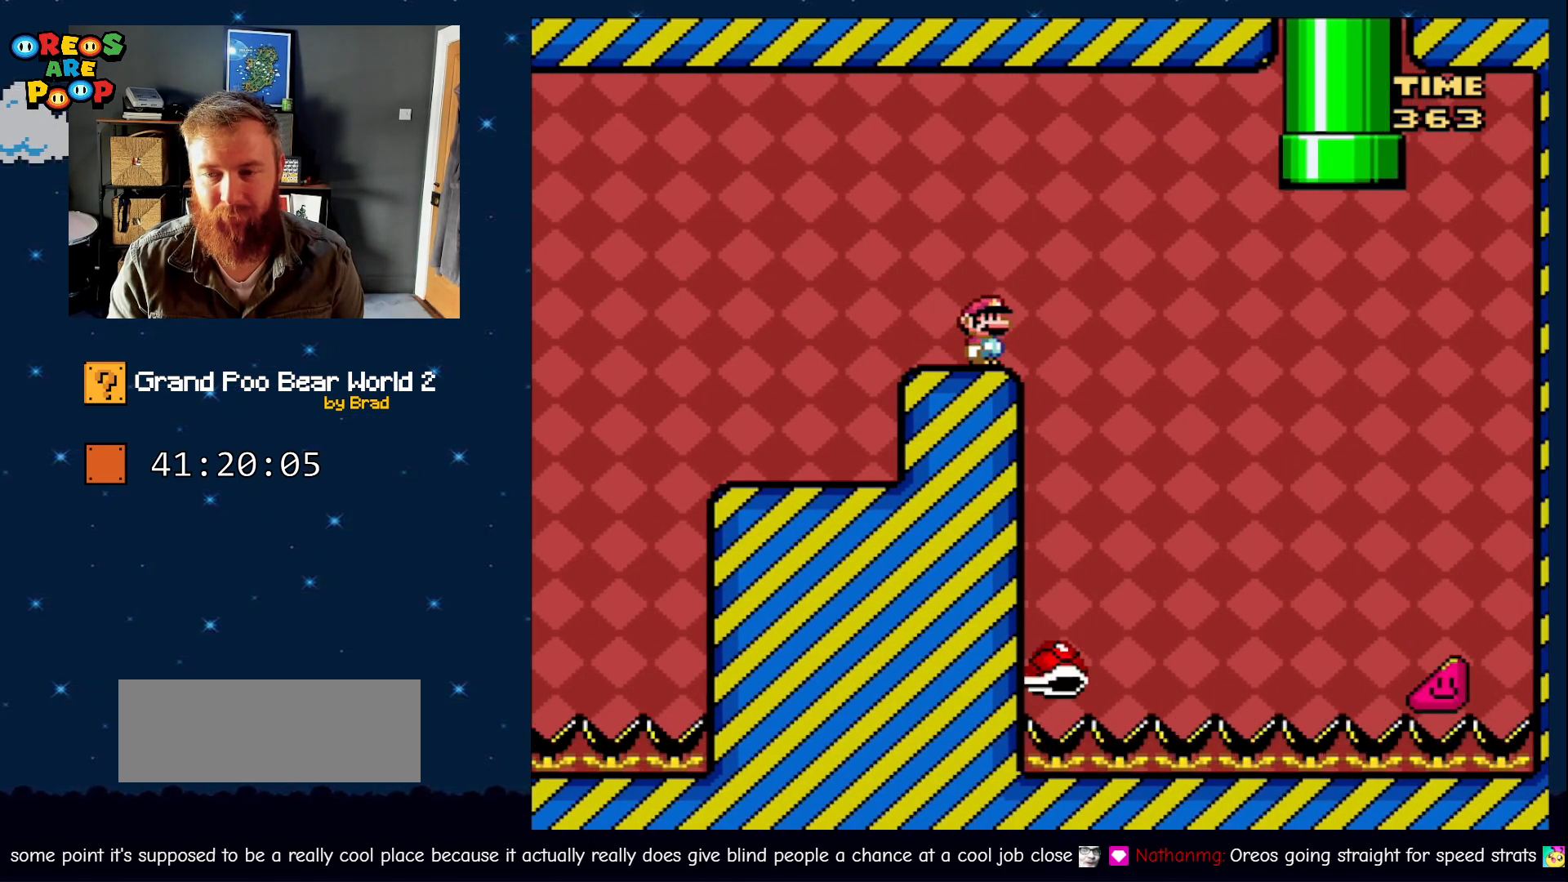
{"dt_ms": 500, "buttons": ["Y"], "events": []}
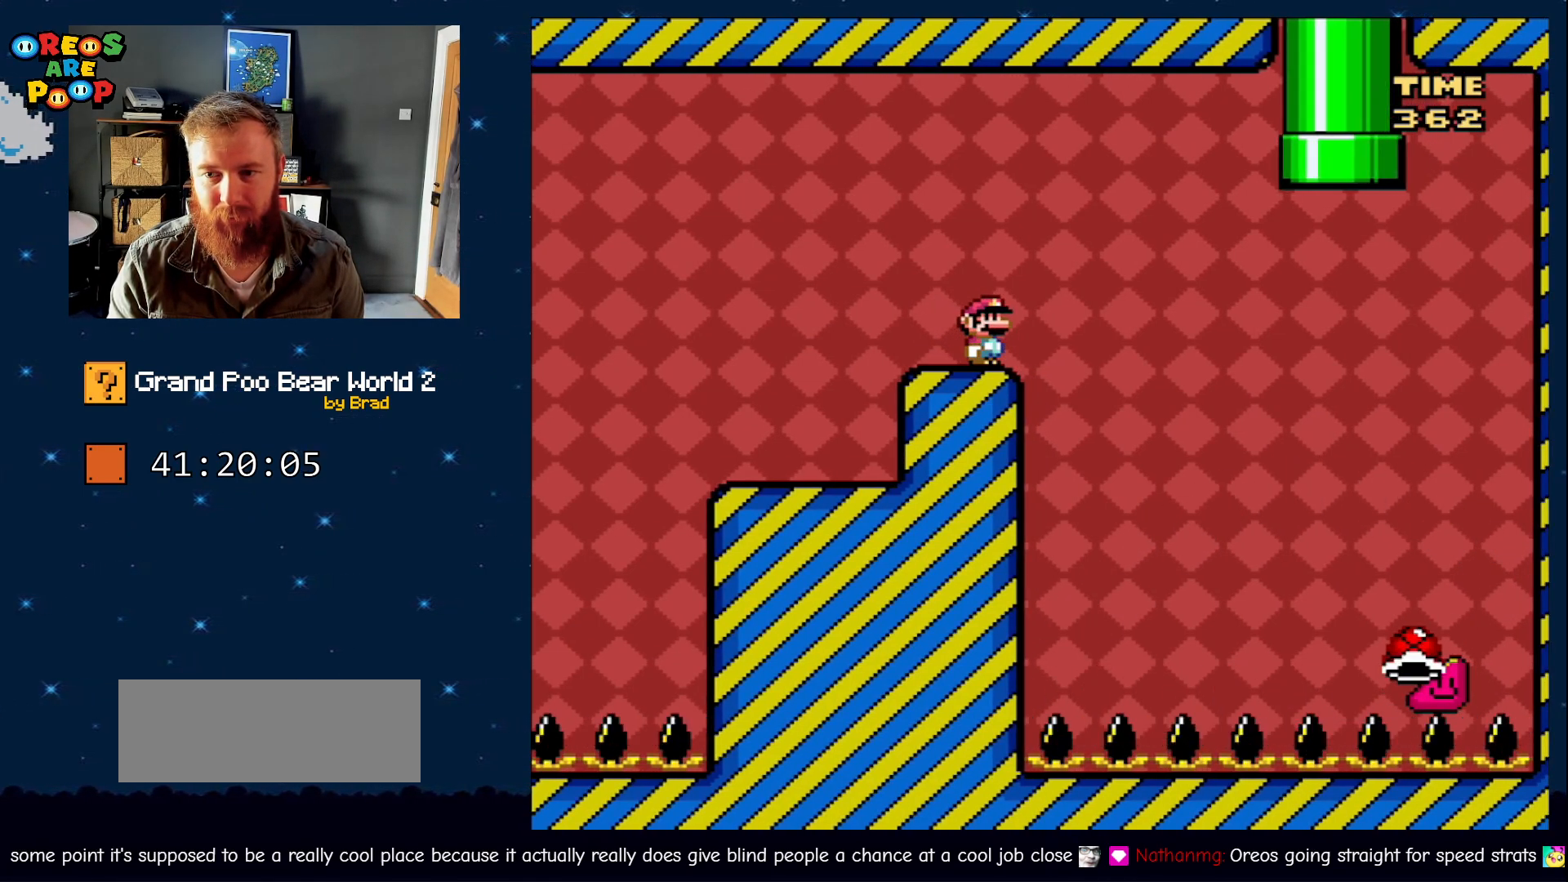
{"dt_ms": 500, "buttons": ["Y"], "events": []}
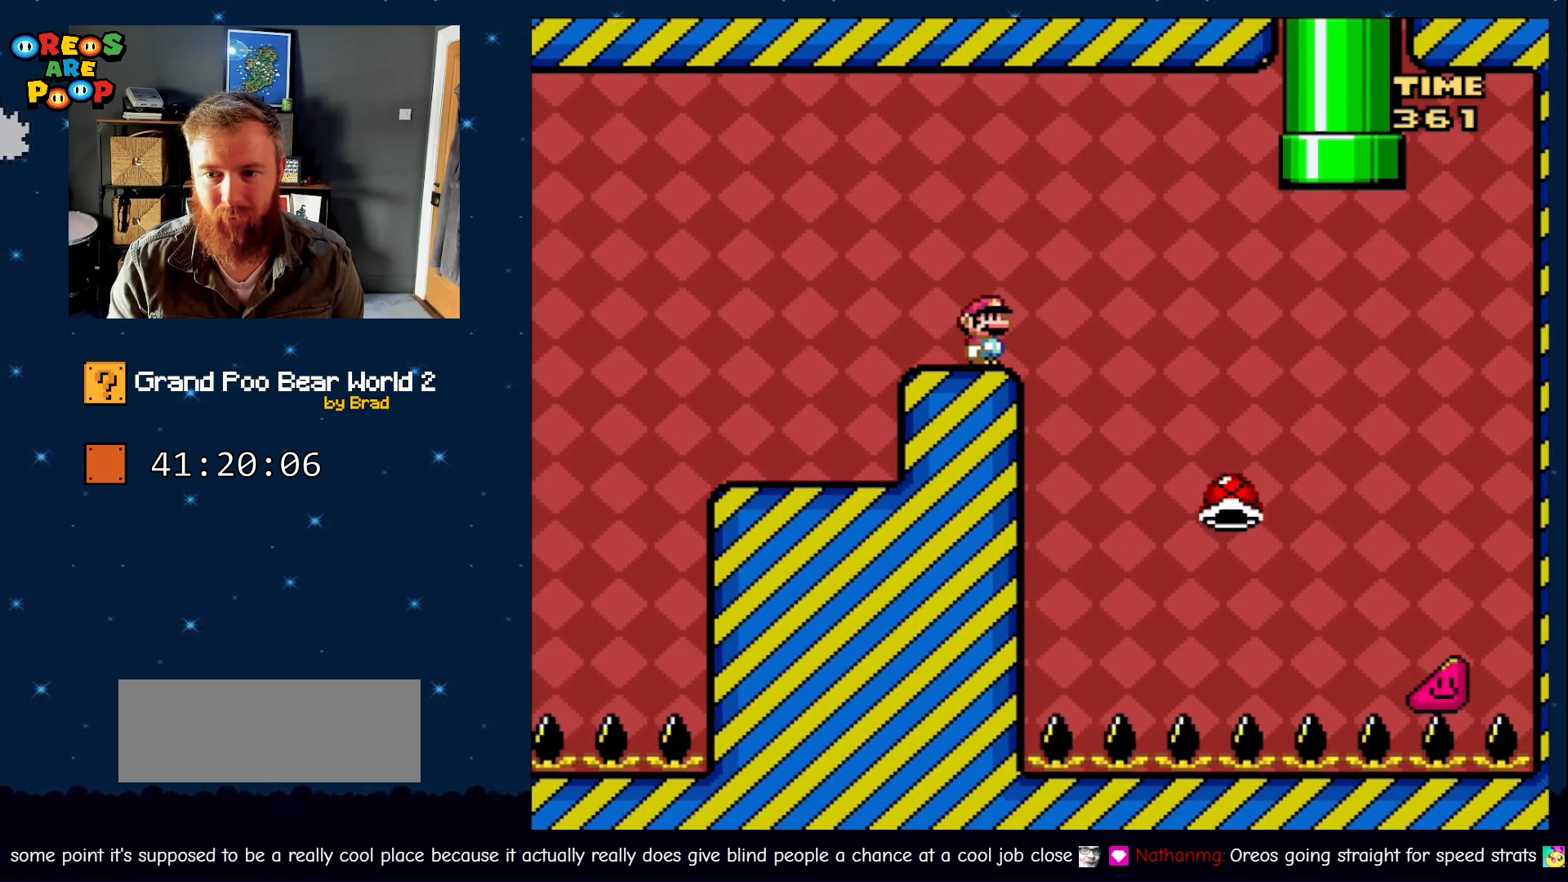
{"dt_ms": 500, "buttons": ["Y"], "events": []}